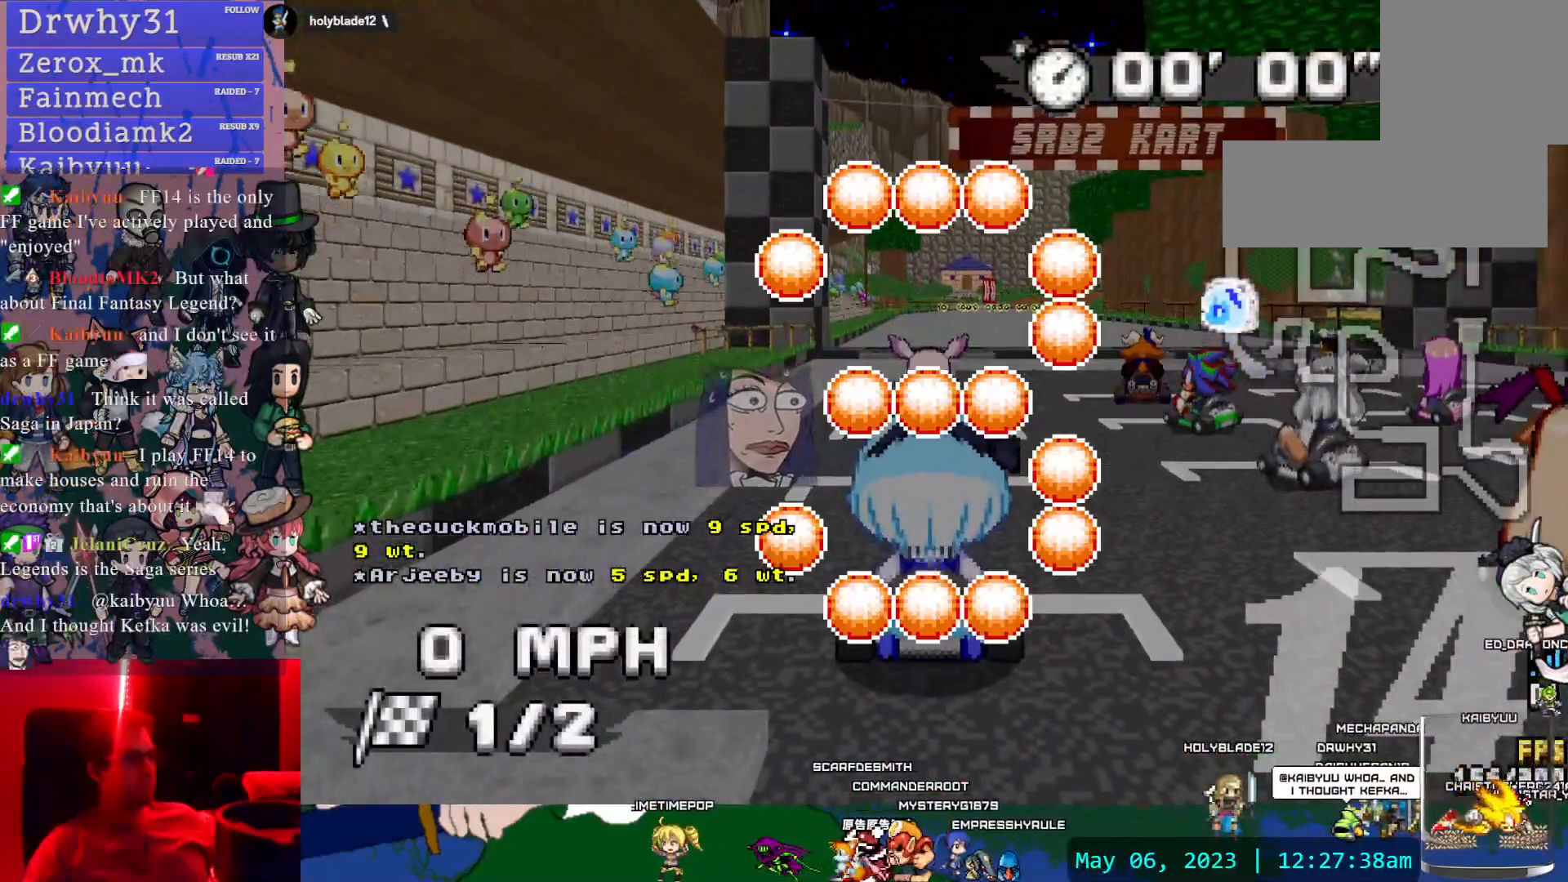
Gameplay with a controller (PlayStation layout); each line is a JSON object with the inputs held at the frame after it (dt_ms = milliseconds from this image to that frame). "events" lists button and stick changes between this image and that frame as [ms after this image, input, new state], when the widget could be followed in between. Not read: HOME L2 L3 R2 R3 SELECT START.
{"dt_ms": 500, "buttons": [], "left_stick": "right", "right_stick": "center", "events": [[100, "left_stick", "right"]]}
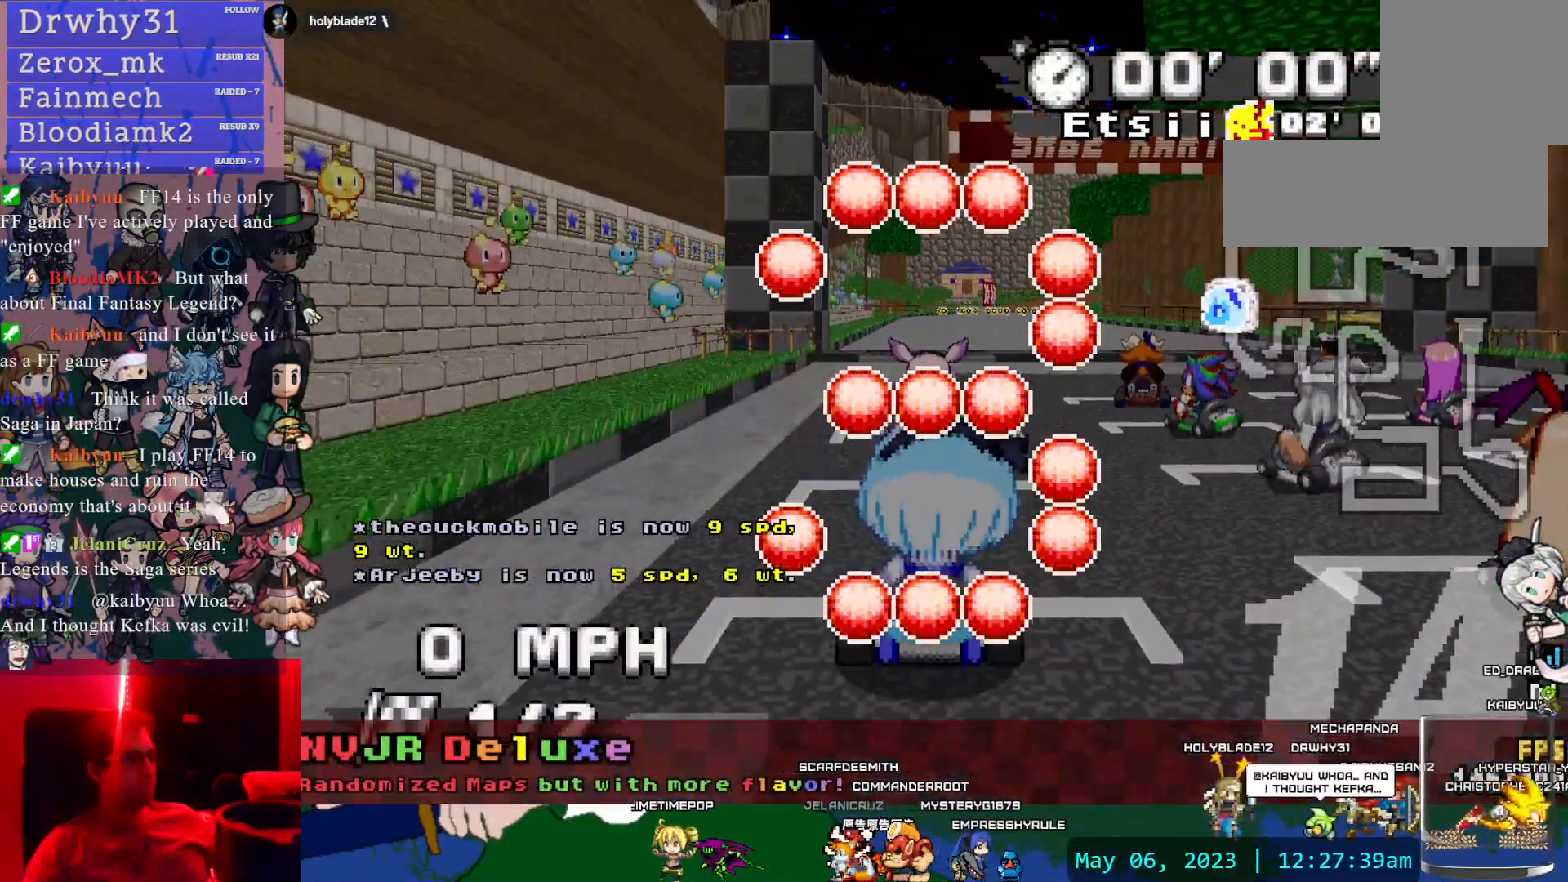
{"dt_ms": 500, "buttons": [], "left_stick": "left", "right_stick": "center", "events": [[500, "left_stick", "left"]]}
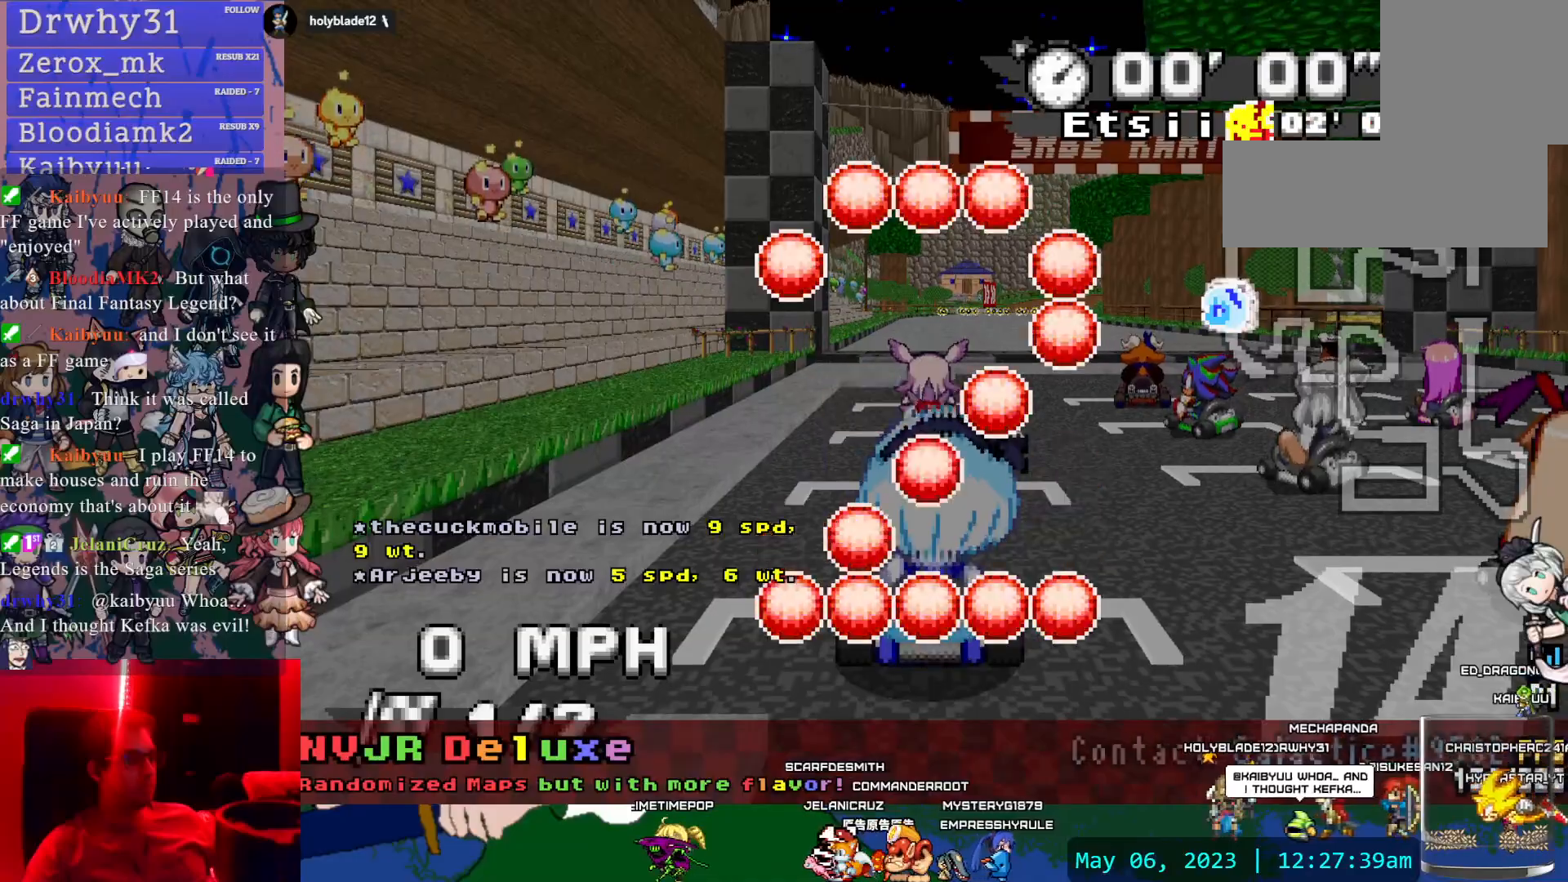
{"dt_ms": 500, "buttons": [], "left_stick": "left", "right_stick": "center", "events": []}
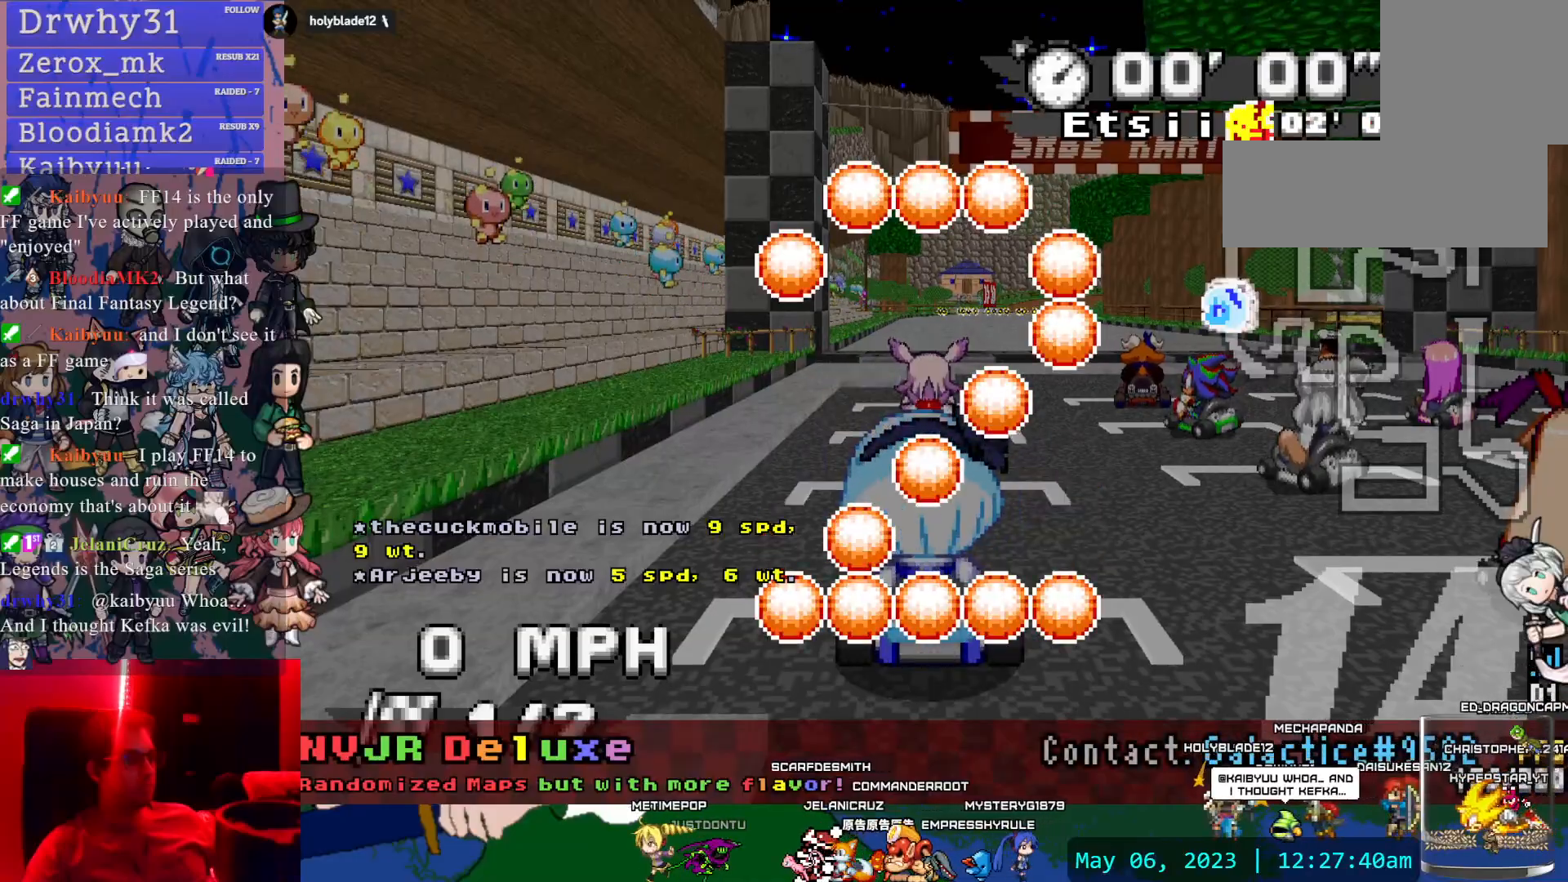
{"dt_ms": 500, "buttons": ["CROSS"], "left_stick": "right", "right_stick": "center", "events": [[450, "CROSS", "down"], [450, "left_stick", "right"]]}
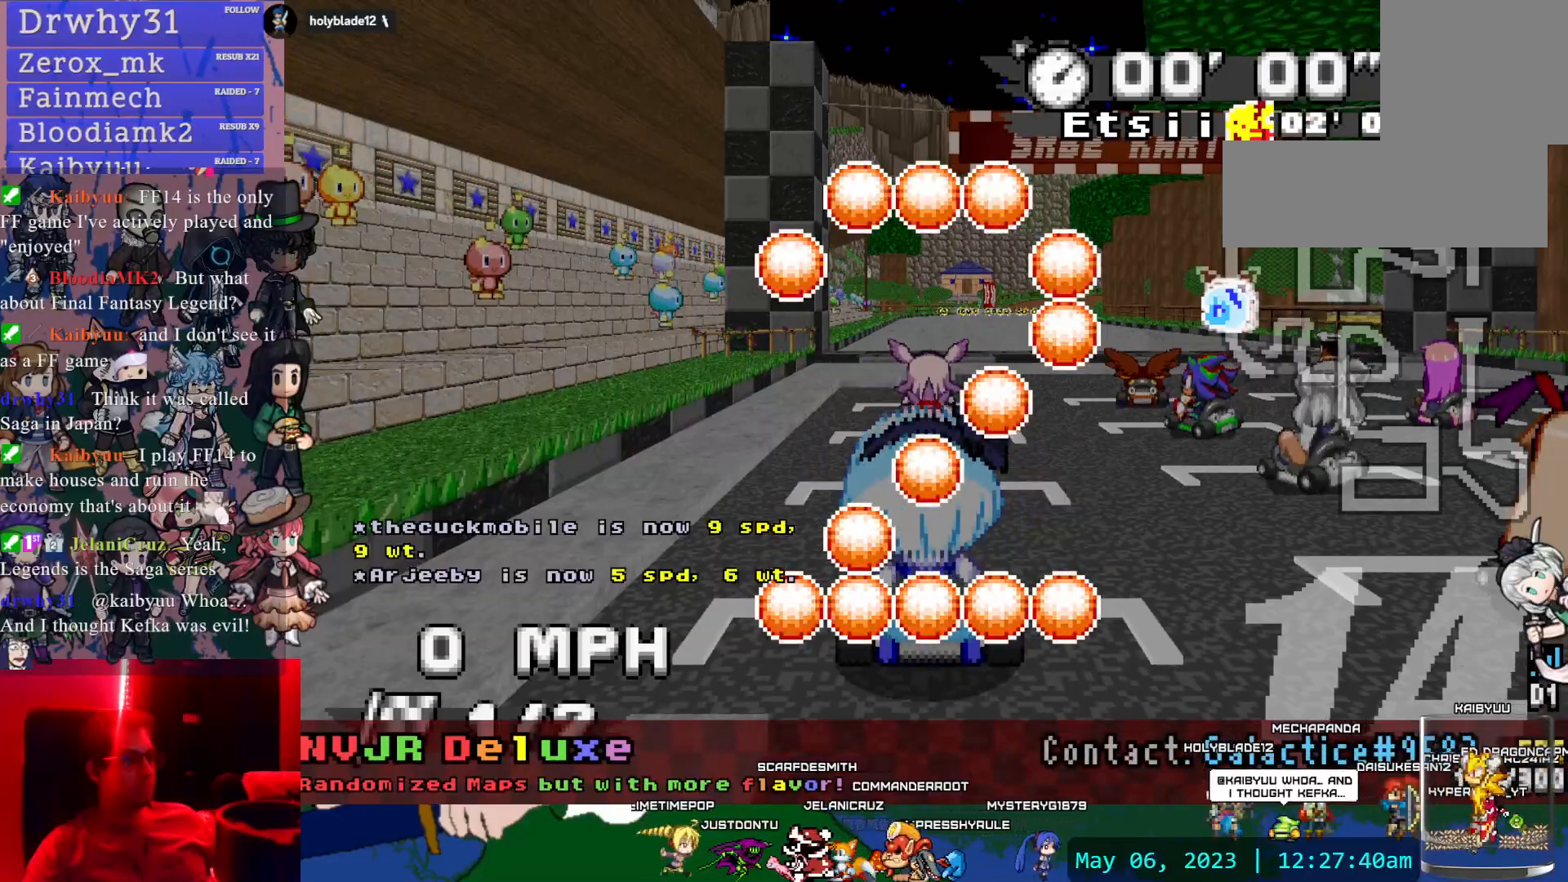
{"dt_ms": 500, "buttons": ["CROSS"], "left_stick": "right", "right_stick": "center", "events": []}
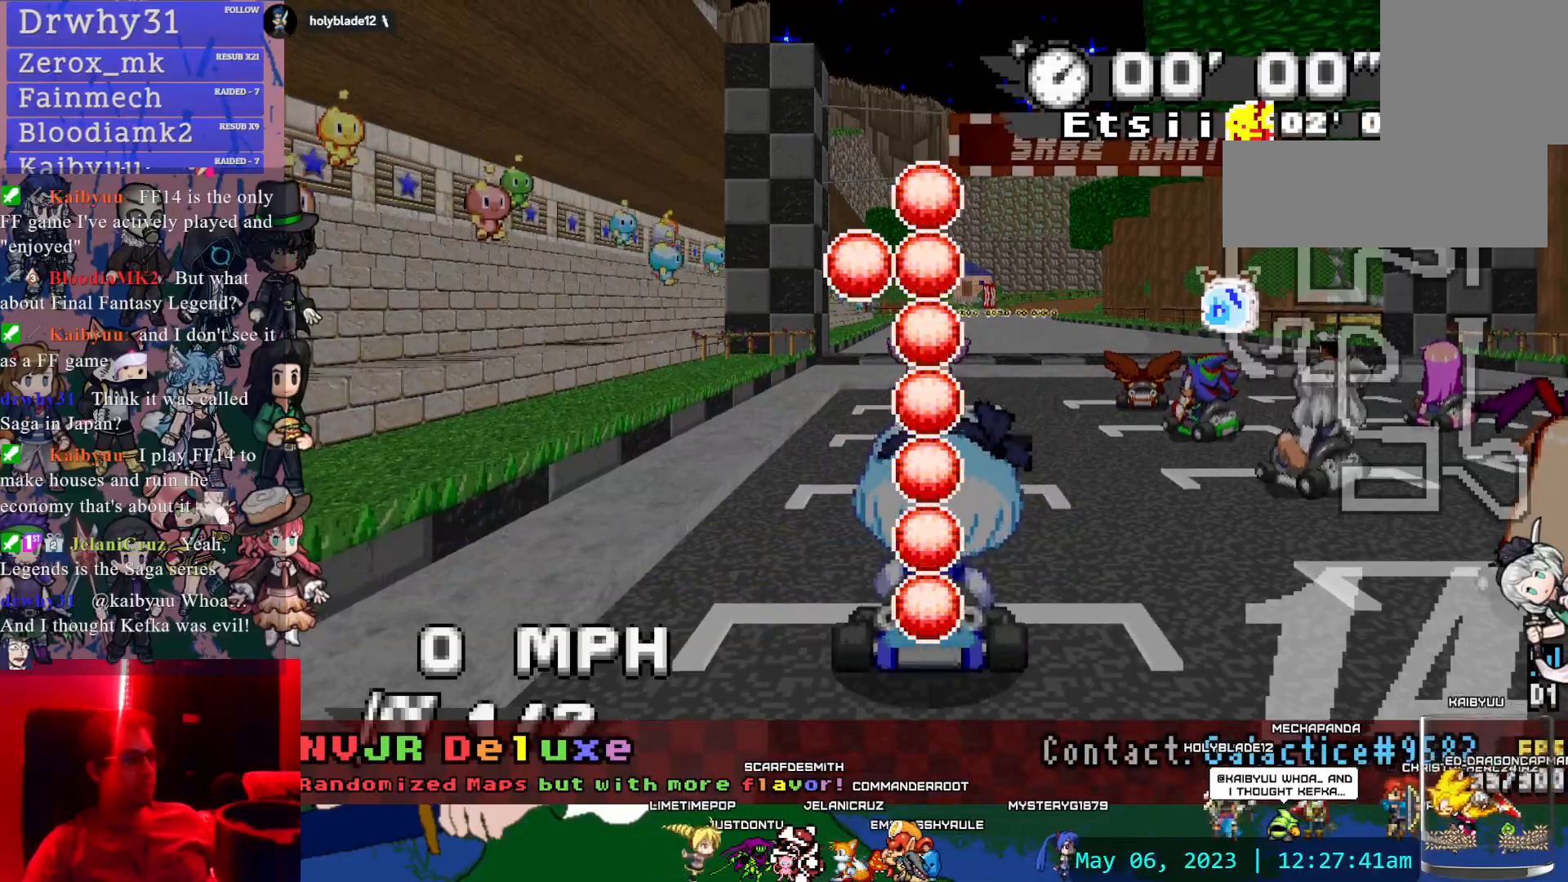
{"dt_ms": 500, "buttons": ["CROSS"], "left_stick": "right", "right_stick": "center", "events": []}
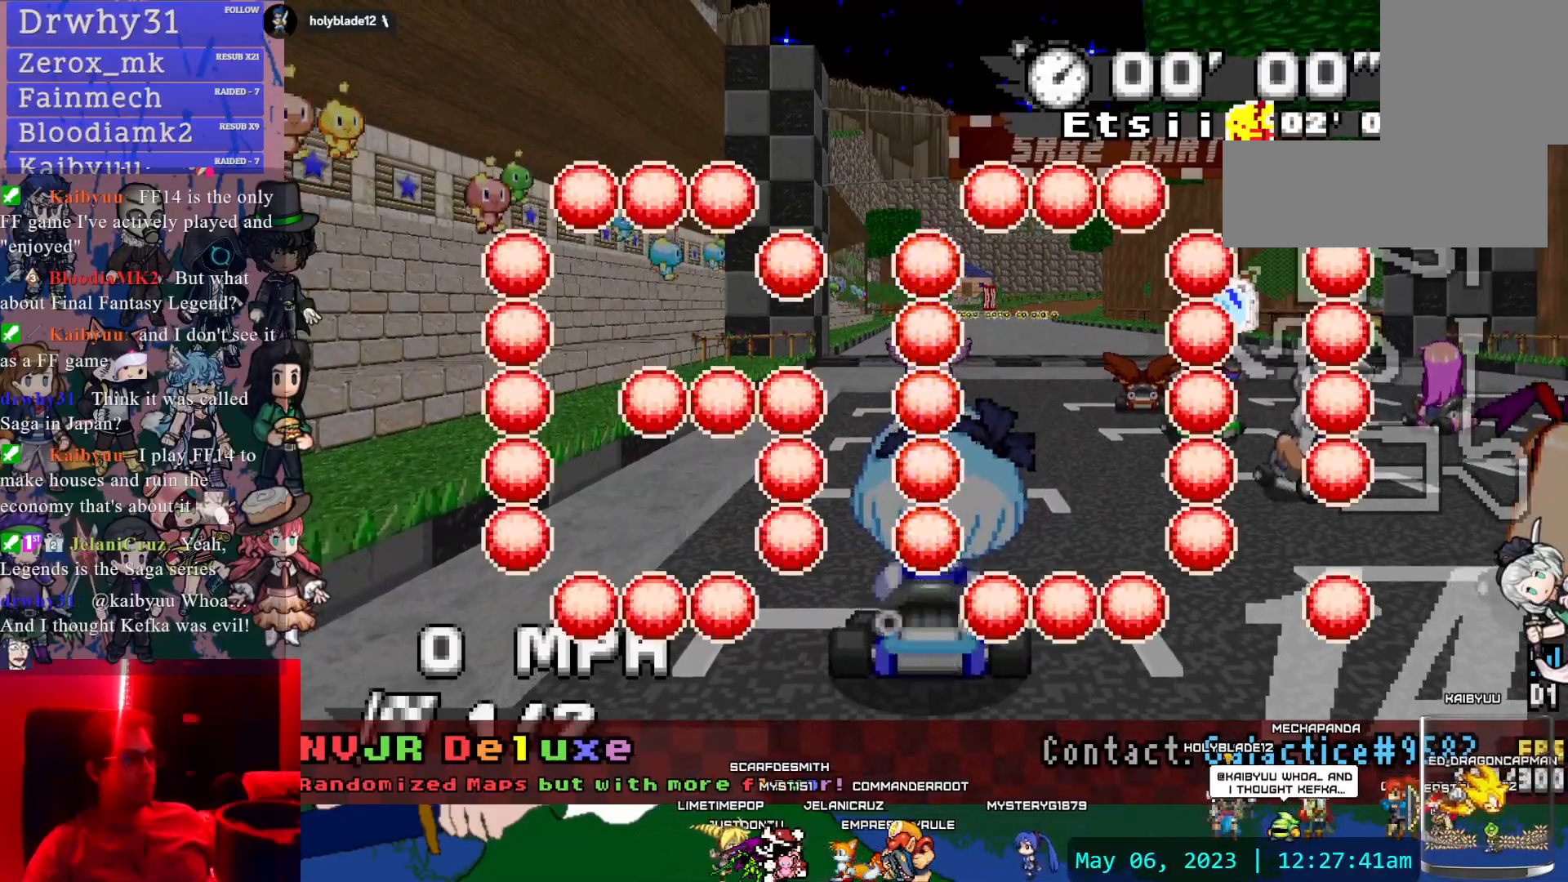
{"dt_ms": 500, "buttons": ["CROSS"], "left_stick": "left", "right_stick": "center", "events": [[217, "left_stick", "center"], [450, "left_stick", "left"]]}
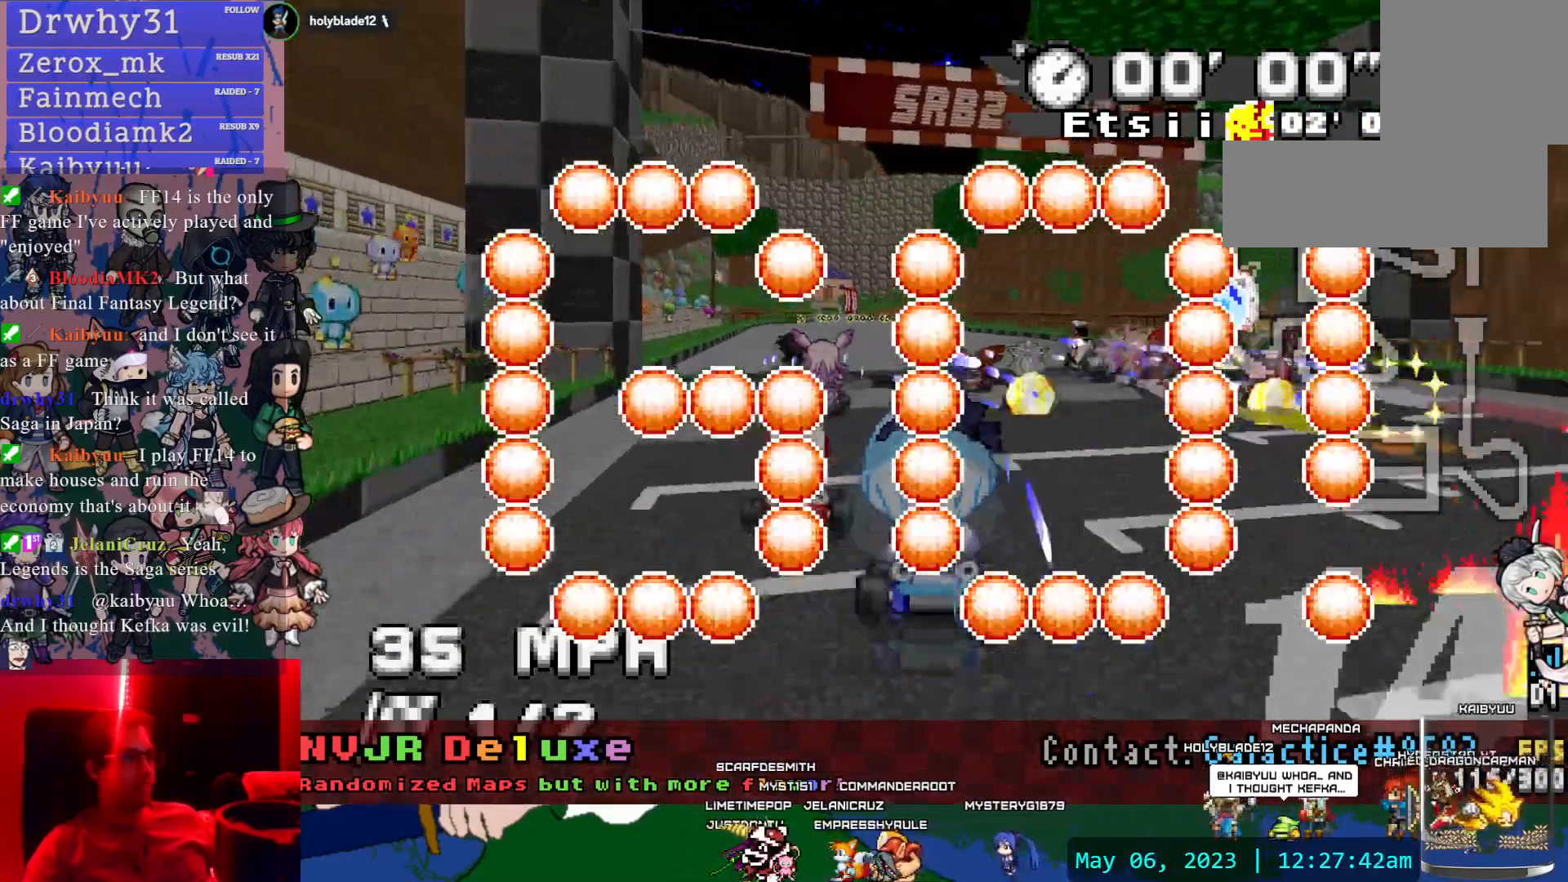
{"dt_ms": 500, "buttons": ["CROSS"], "left_stick": "down-right", "right_stick": "center", "events": [[83, "left_stick", "center"], [433, "left_stick", "down-right"]]}
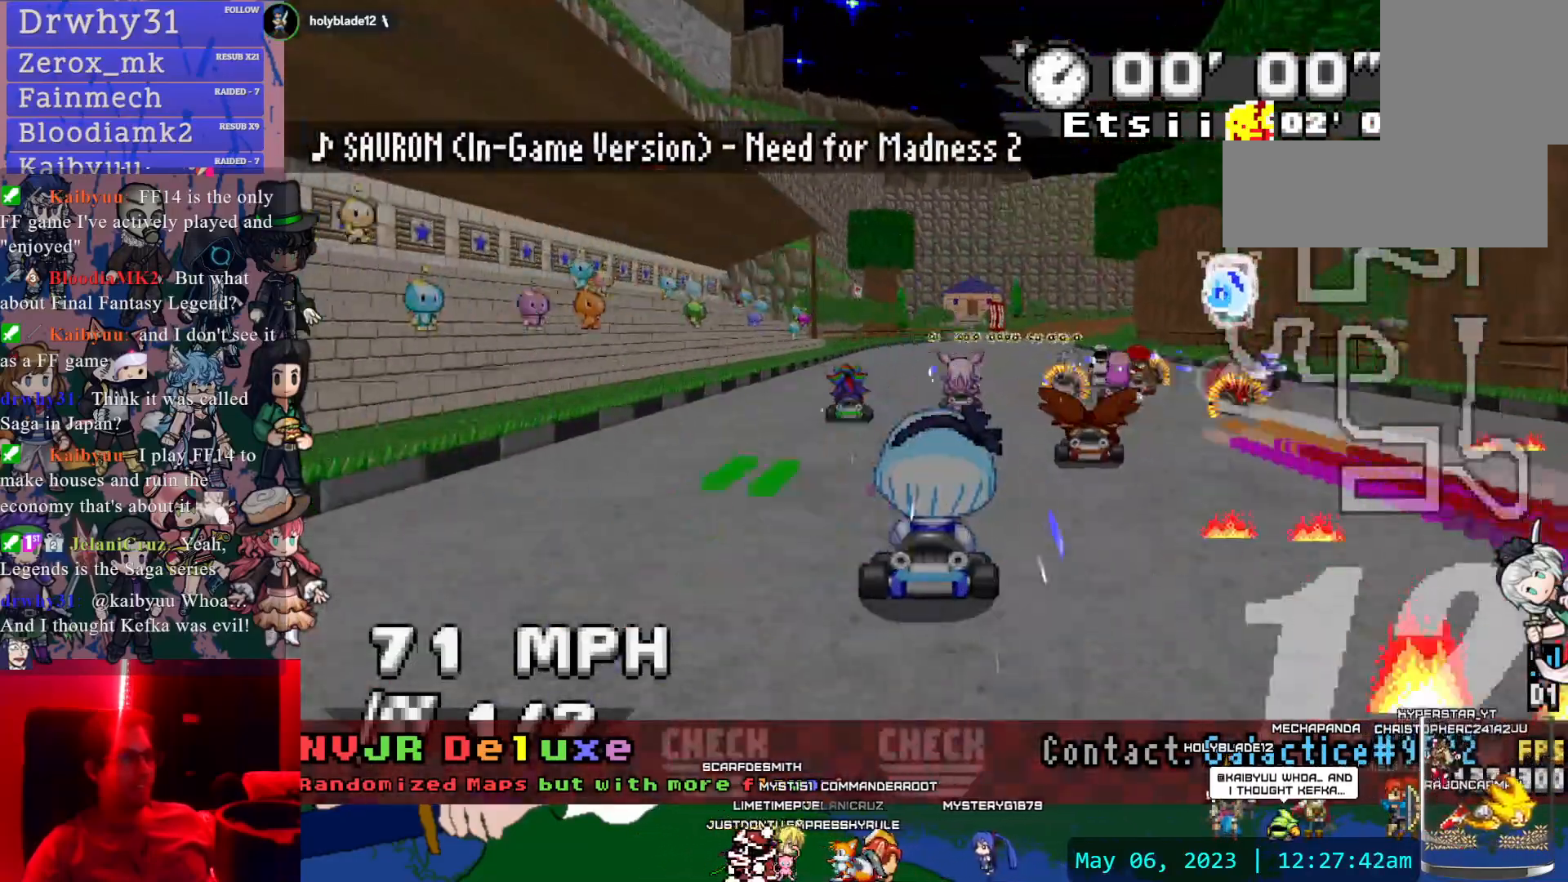
{"dt_ms": 500, "buttons": ["CROSS"], "left_stick": "center", "right_stick": "center", "events": [[67, "left_stick", "center"]]}
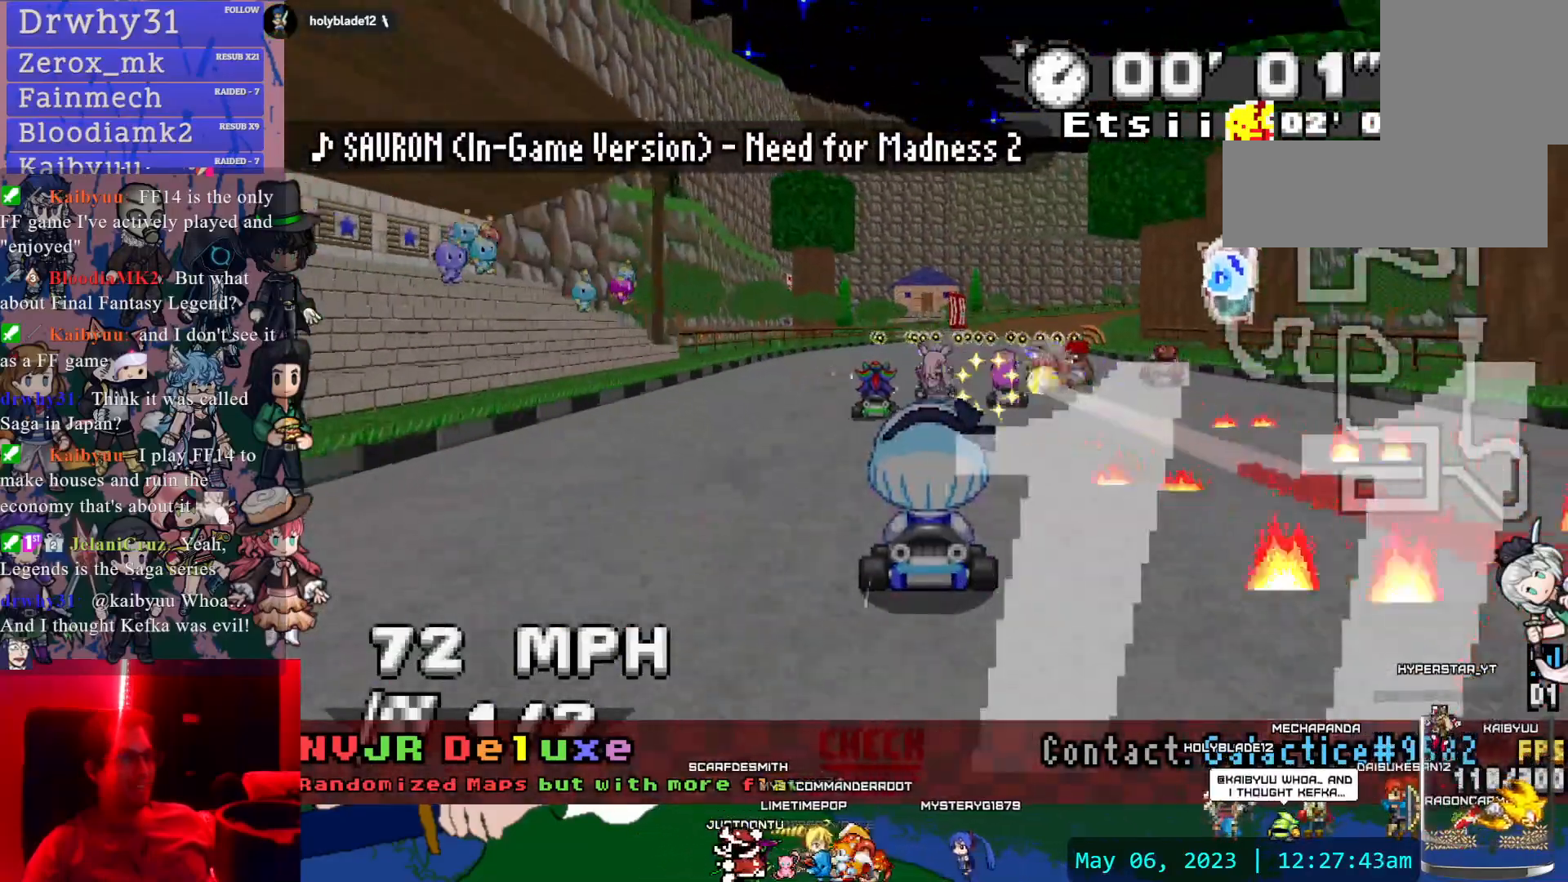
{"dt_ms": 500, "buttons": ["CROSS", "R1"], "left_stick": "center", "right_stick": "center", "events": [[100, "left_stick", "down-right"], [150, "R1", "down"], [150, "left_stick", "right"], [350, "left_stick", "center"]]}
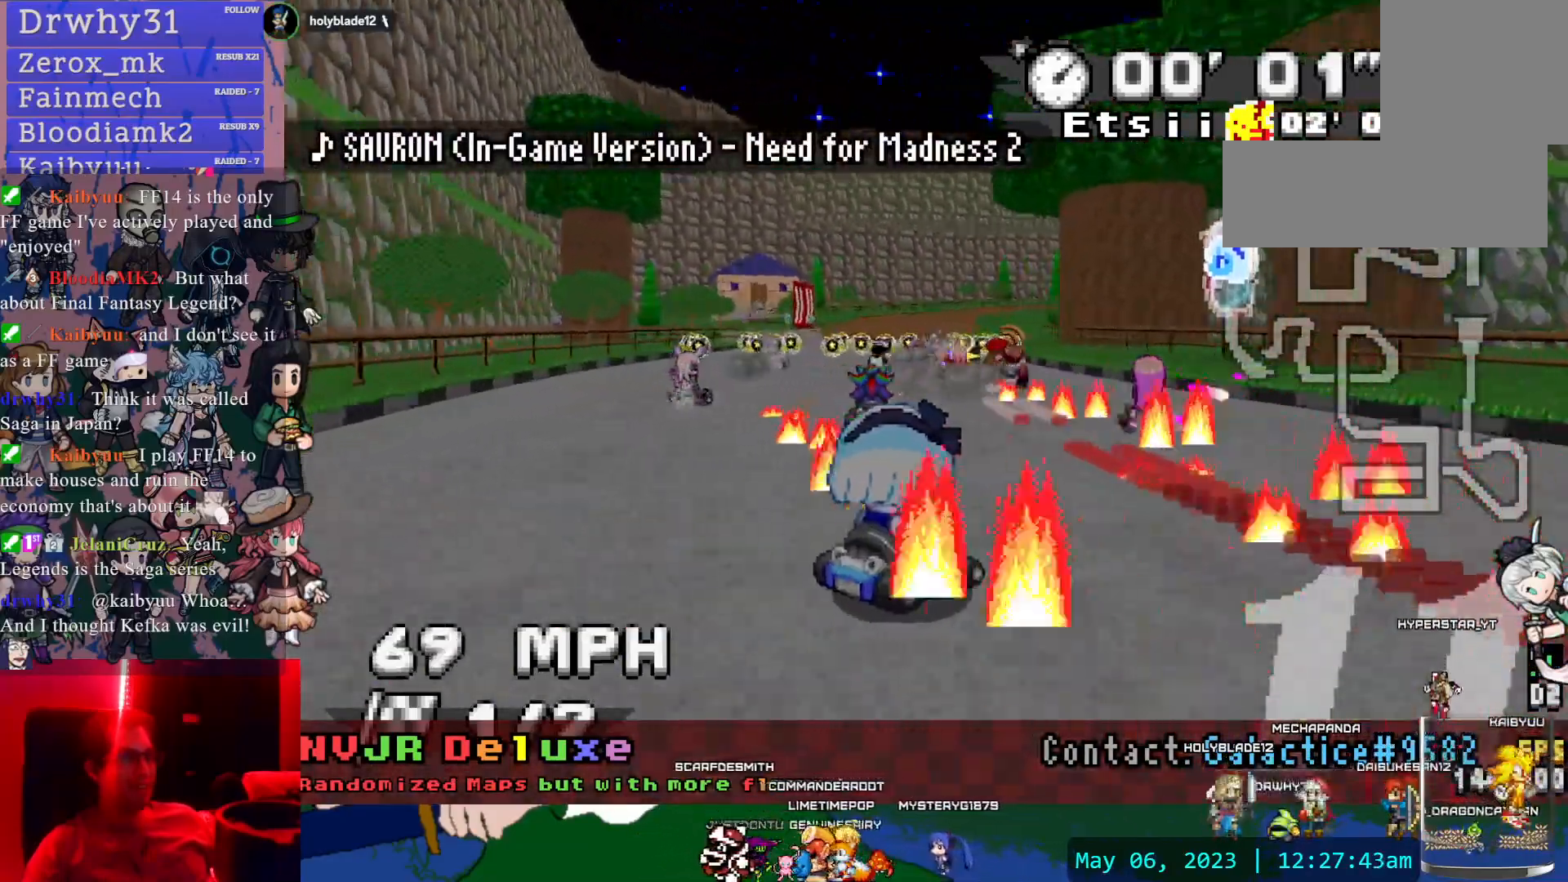
{"dt_ms": 500, "buttons": ["CROSS"], "left_stick": "left", "right_stick": "center", "events": [[183, "R1", "up"], [500, "left_stick", "left"]]}
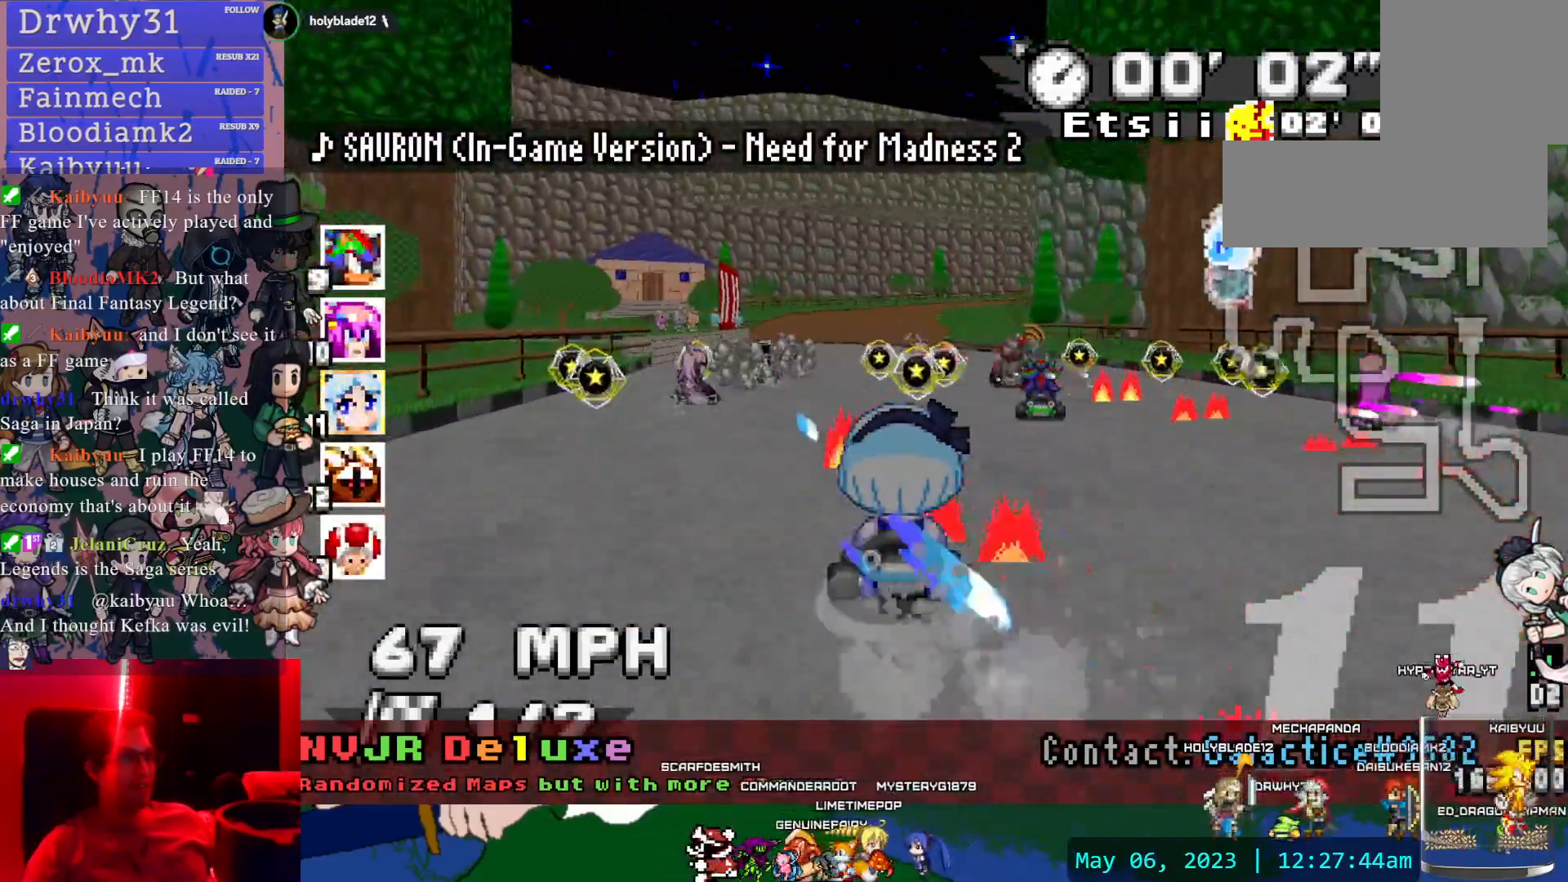
{"dt_ms": 500, "buttons": ["CROSS"], "left_stick": "center", "right_stick": "center", "events": [[133, "left_stick", "center"]]}
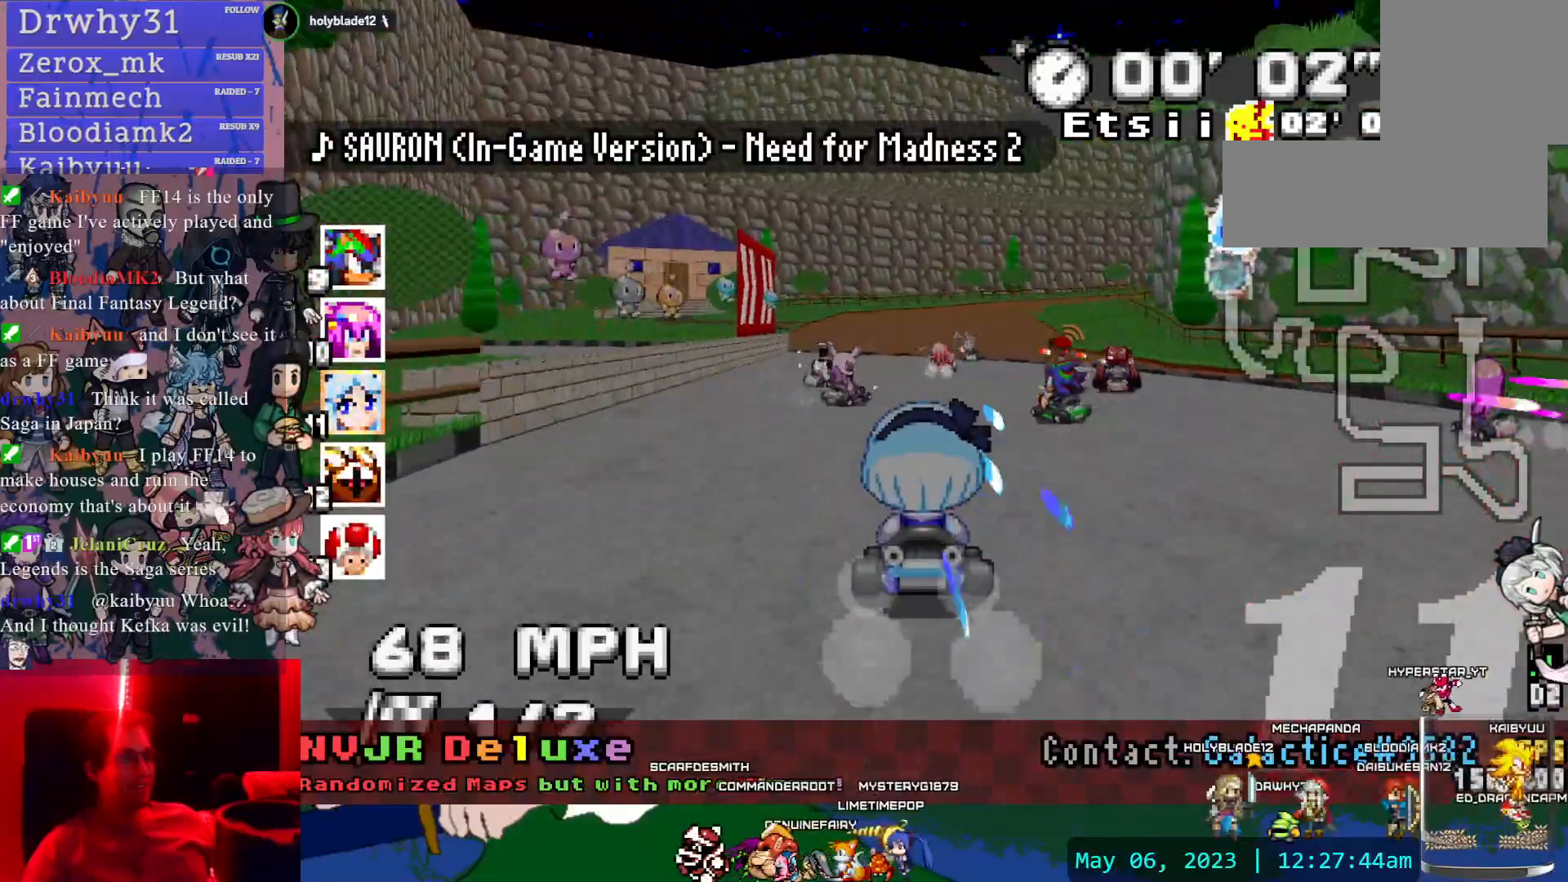
{"dt_ms": 500, "buttons": ["CROSS", "R1"], "left_stick": "center", "right_stick": "center", "events": [[117, "left_stick", "down-right"], [183, "R1", "down"], [350, "left_stick", "center"]]}
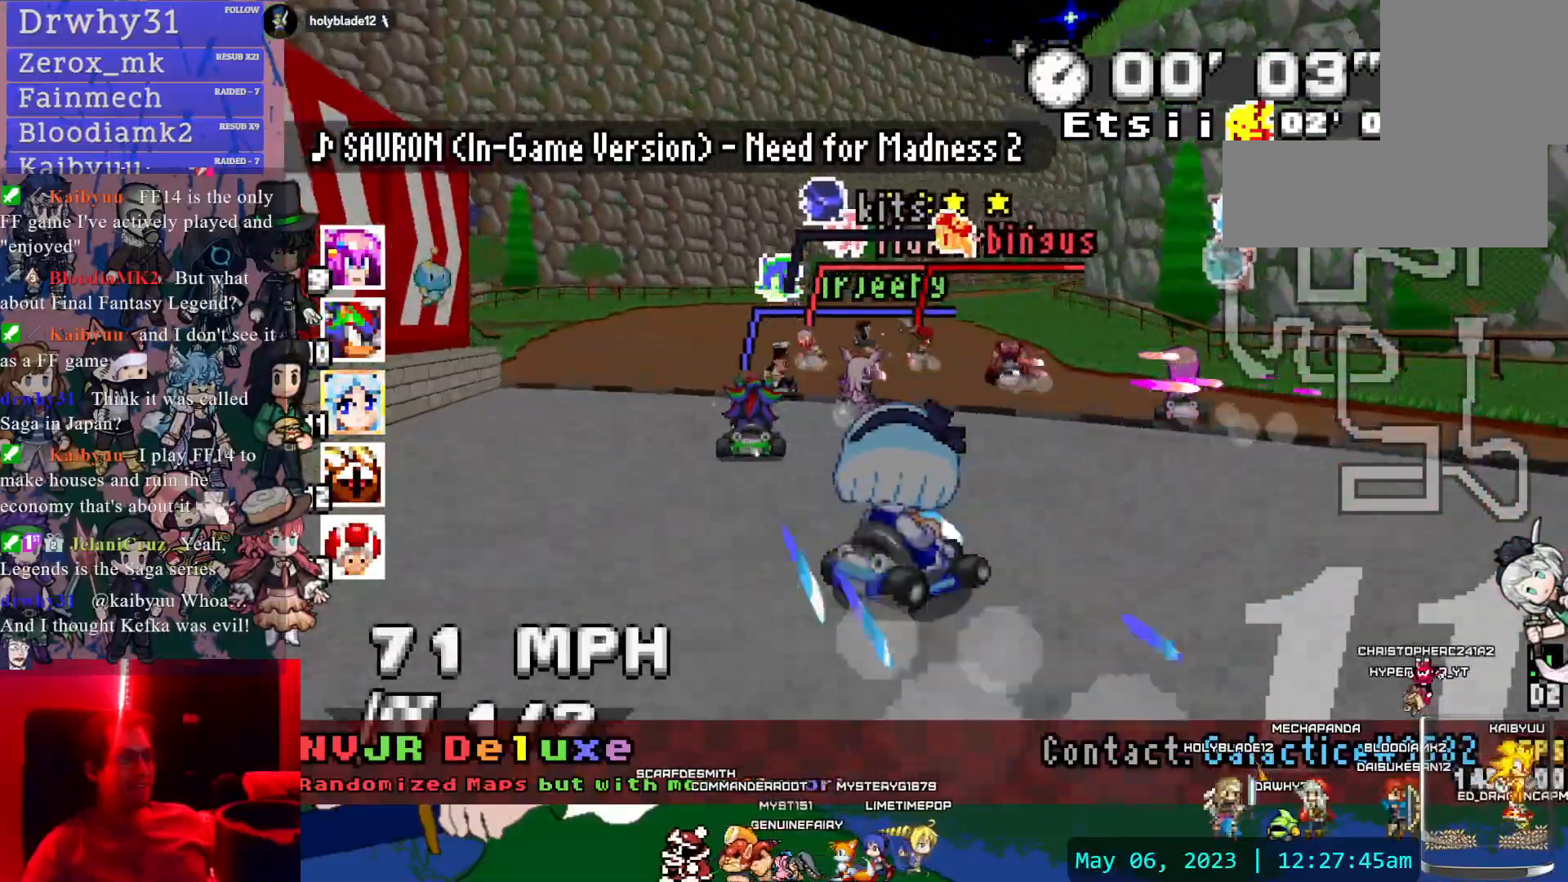
{"dt_ms": 500, "buttons": ["CROSS", "R1"], "left_stick": "center", "right_stick": "center", "events": [[17, "left_stick", "left"], [383, "left_stick", "center"]]}
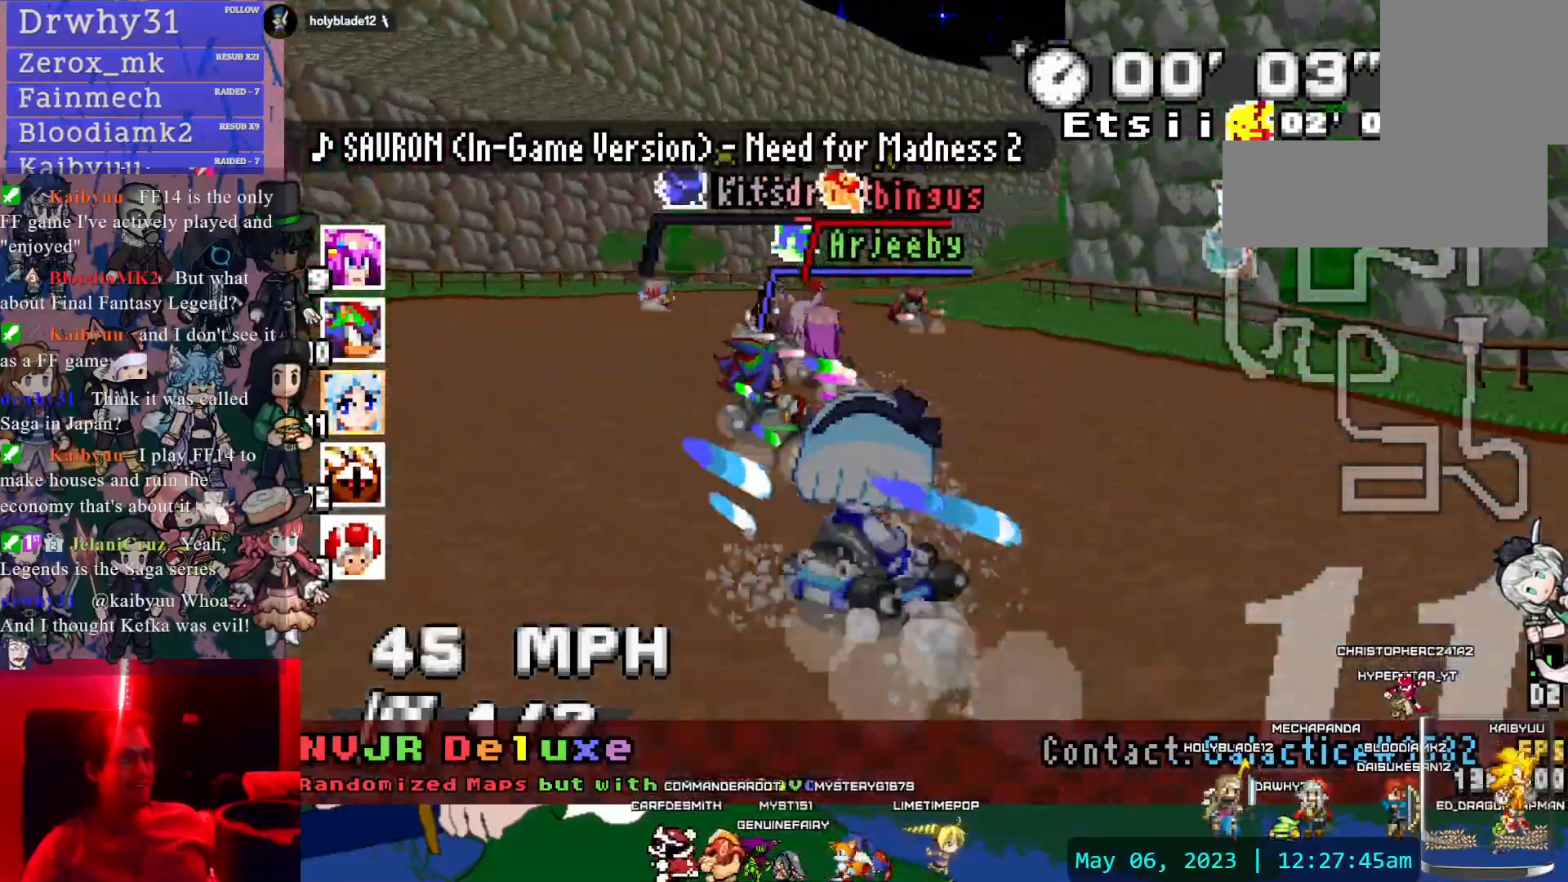
{"dt_ms": 500, "buttons": ["CROSS", "R1"], "left_stick": "left", "right_stick": "center", "events": [[133, "left_stick", "left"]]}
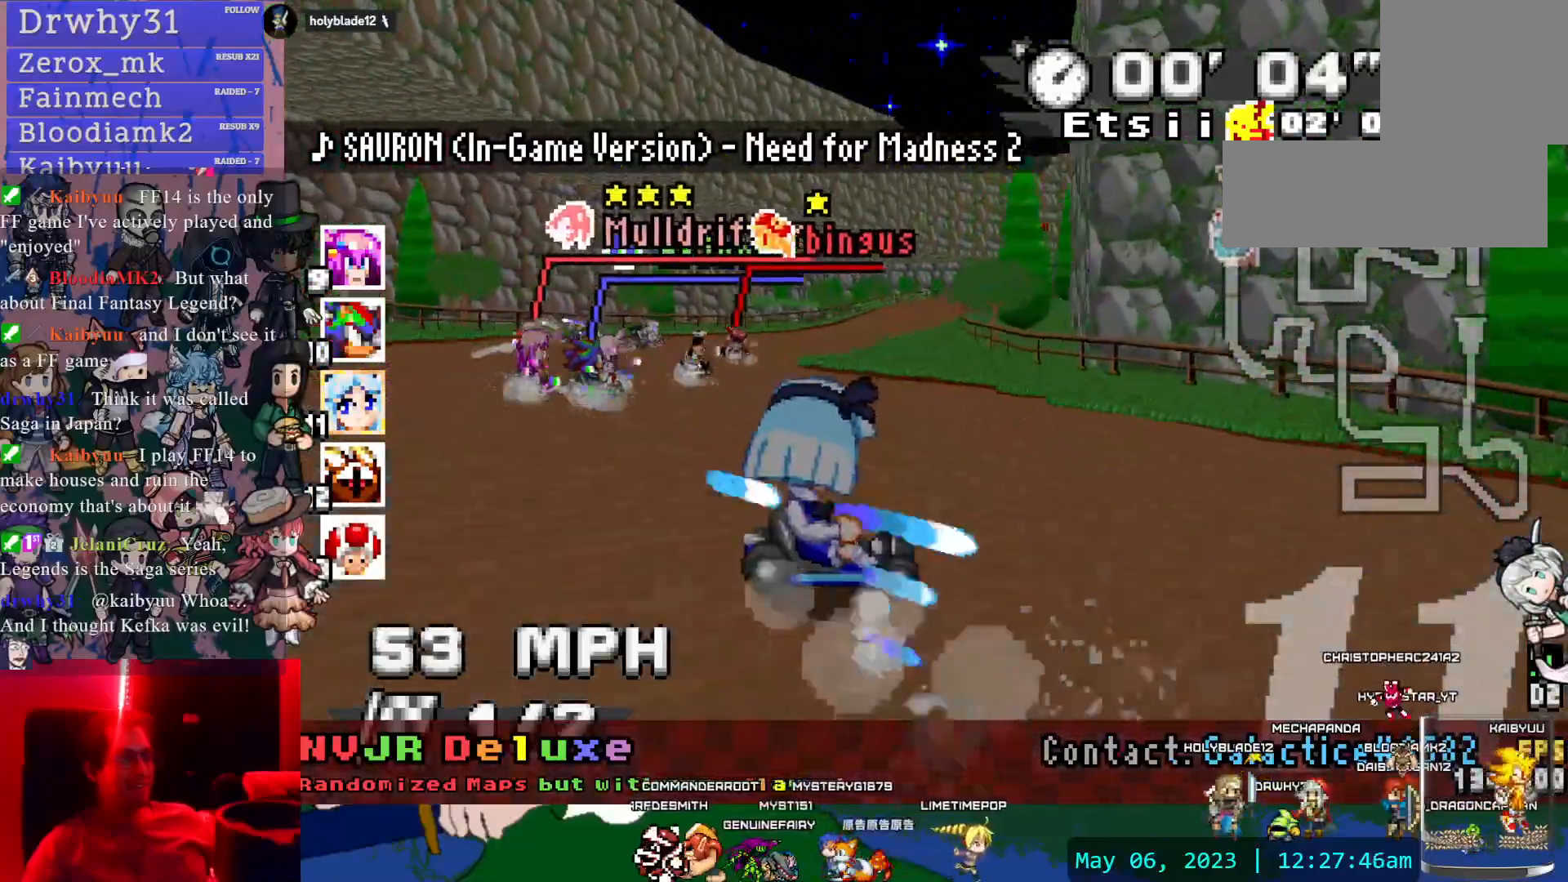
{"dt_ms": 500, "buttons": ["CROSS"], "left_stick": "center", "right_stick": "center", "events": [[283, "left_stick", "right"], [450, "left_stick", "center"], [467, "R1", "up"]]}
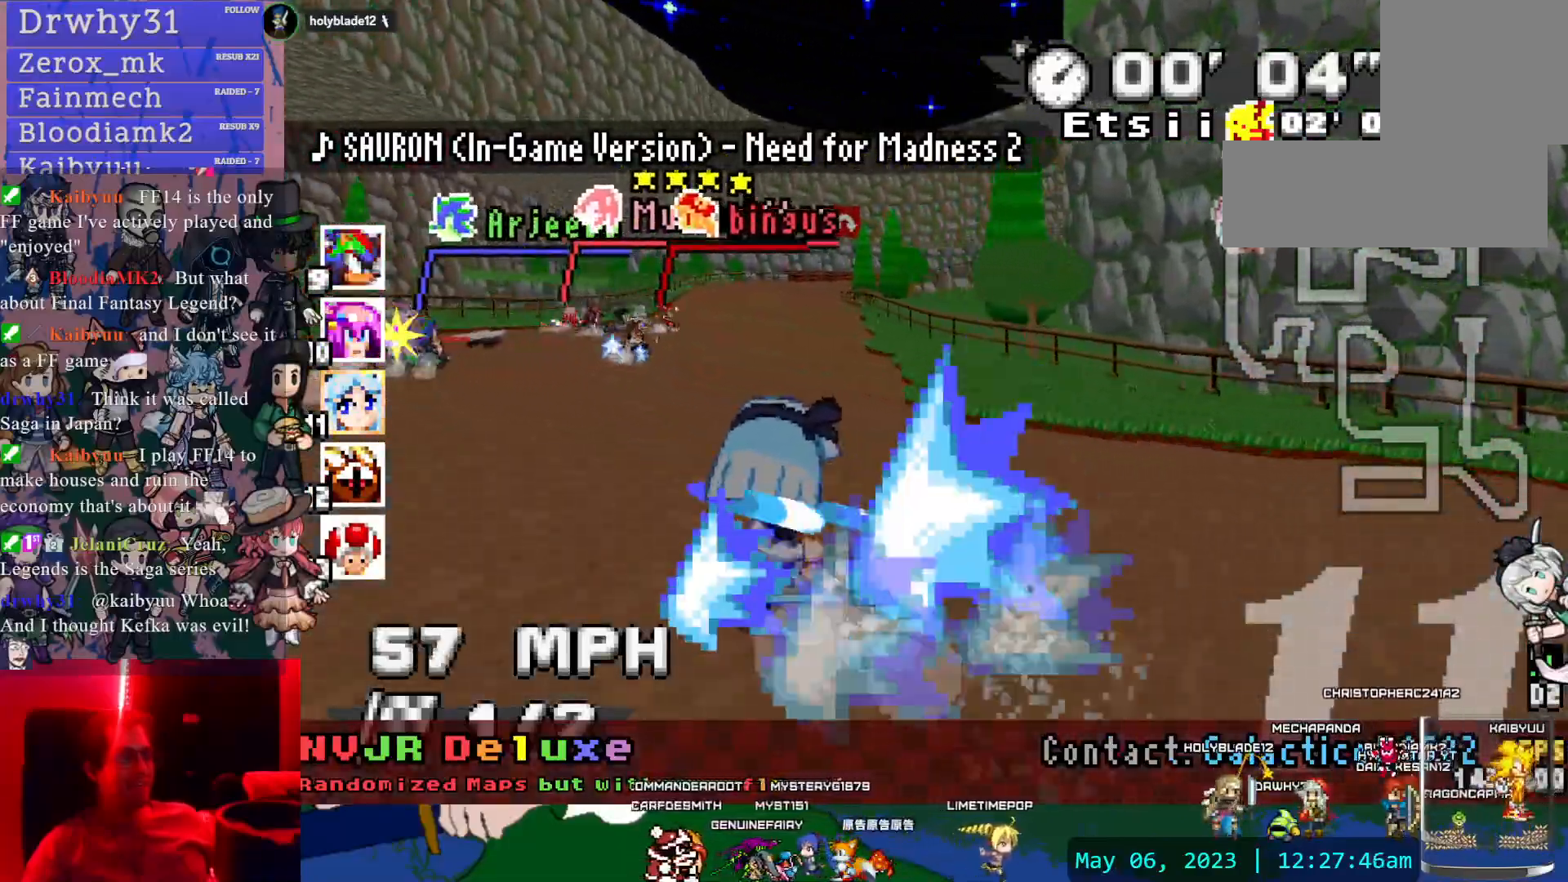
{"dt_ms": 1000, "buttons": ["CROSS", "R1"], "left_stick": "right", "right_stick": "center", "events": [[17, "left_stick", "left"], [250, "left_stick", "center"], [400, "left_stick", "down-right"], [517, "left_stick", "right"], [633, "left_stick", "left"], [833, "R1", "down"], [833, "left_stick", "right"]]}
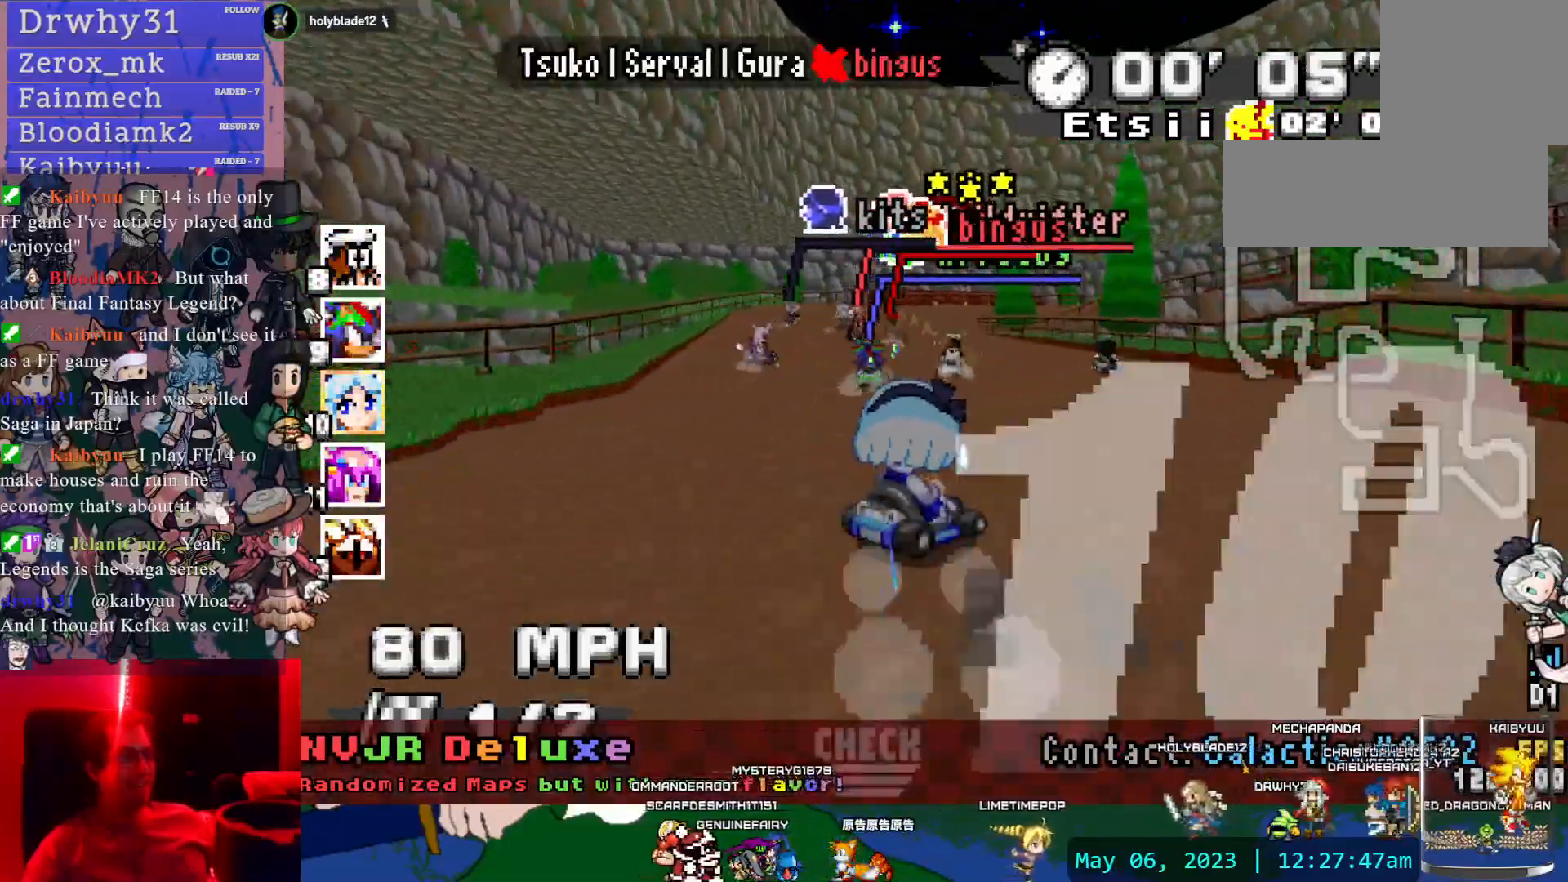
{"dt_ms": 500, "buttons": ["CROSS", "R1"], "left_stick": "right", "right_stick": "center", "events": []}
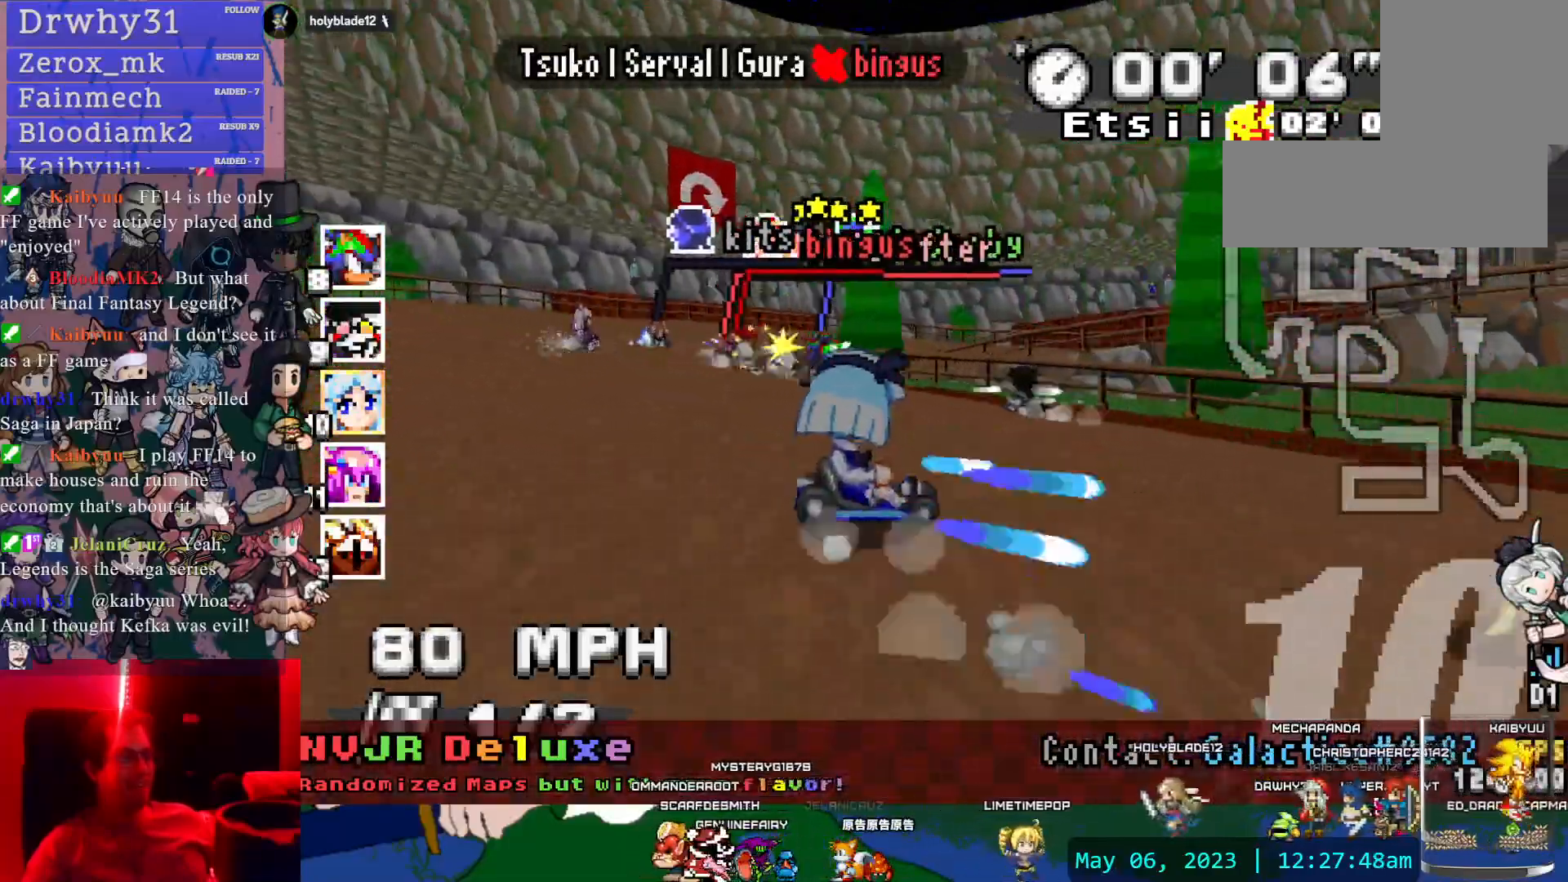
{"dt_ms": 500, "buttons": ["CROSS", "R1"], "left_stick": "right", "right_stick": "center", "events": [[250, "CIRCLE", "down"], [367, "CIRCLE", "up"]]}
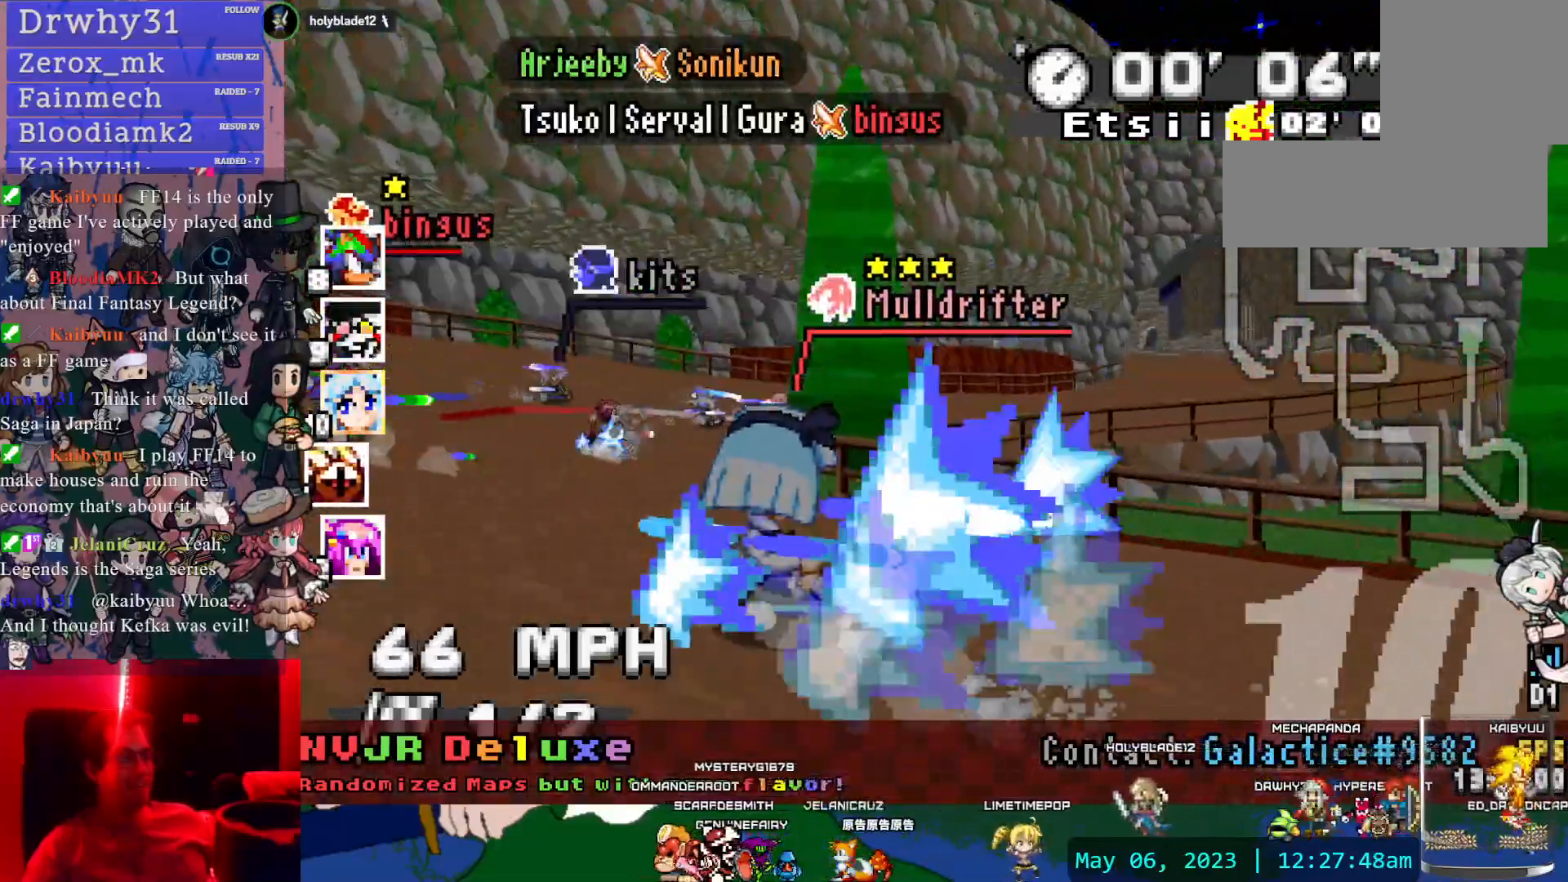
{"dt_ms": 500, "buttons": ["CROSS"], "left_stick": "center", "right_stick": "center", "events": [[383, "R1", "up"], [483, "left_stick", "center"]]}
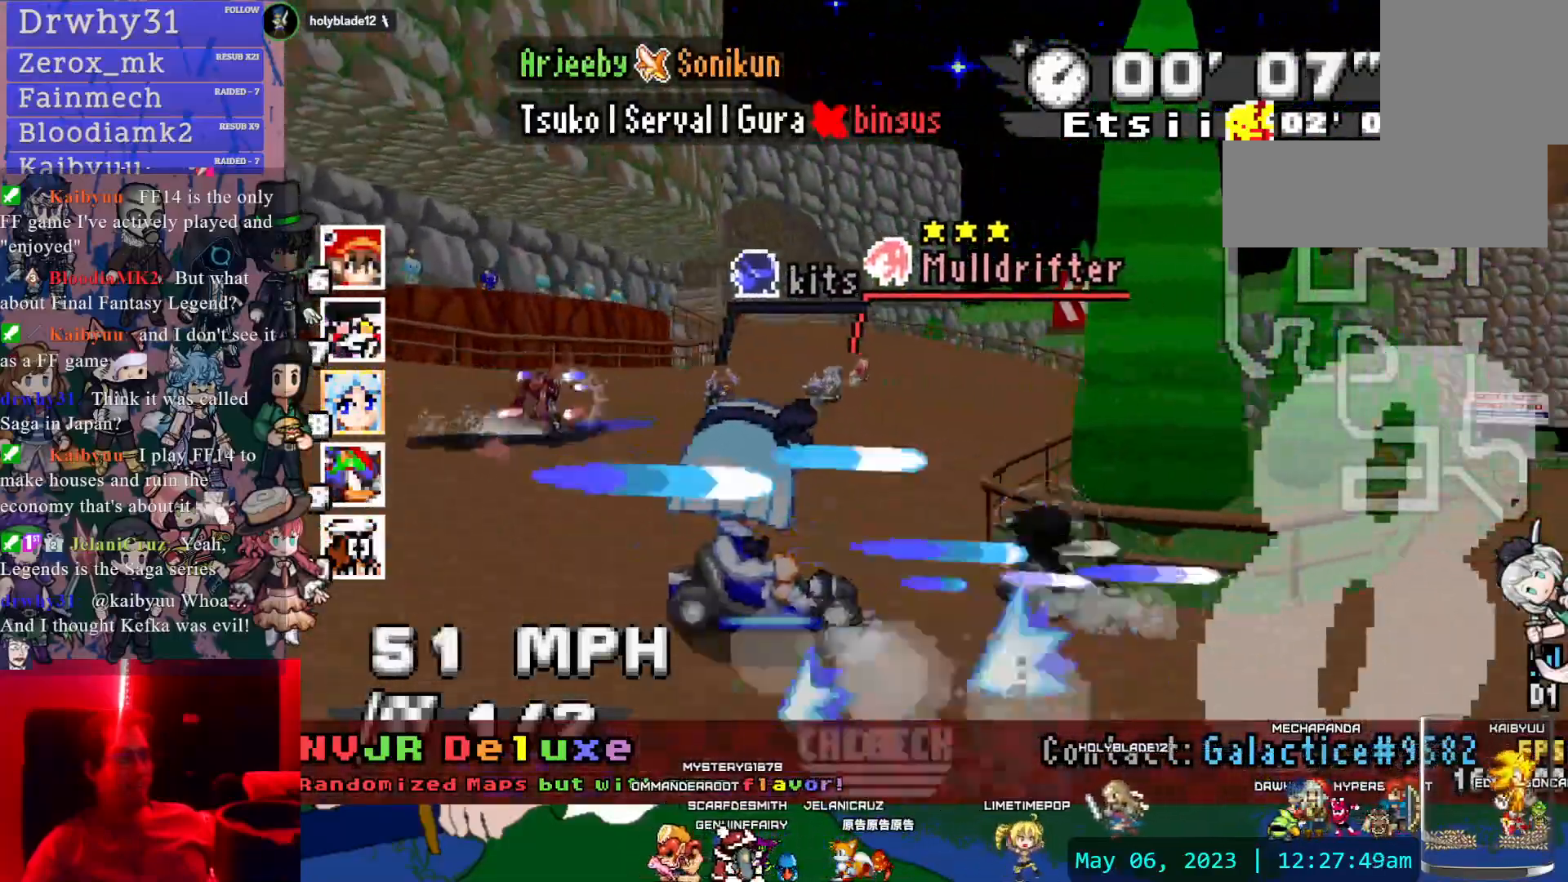
{"dt_ms": 500, "buttons": ["CROSS", "R1"], "left_stick": "left", "right_stick": "center", "events": [[100, "left_stick", "left"], [183, "R1", "down"]]}
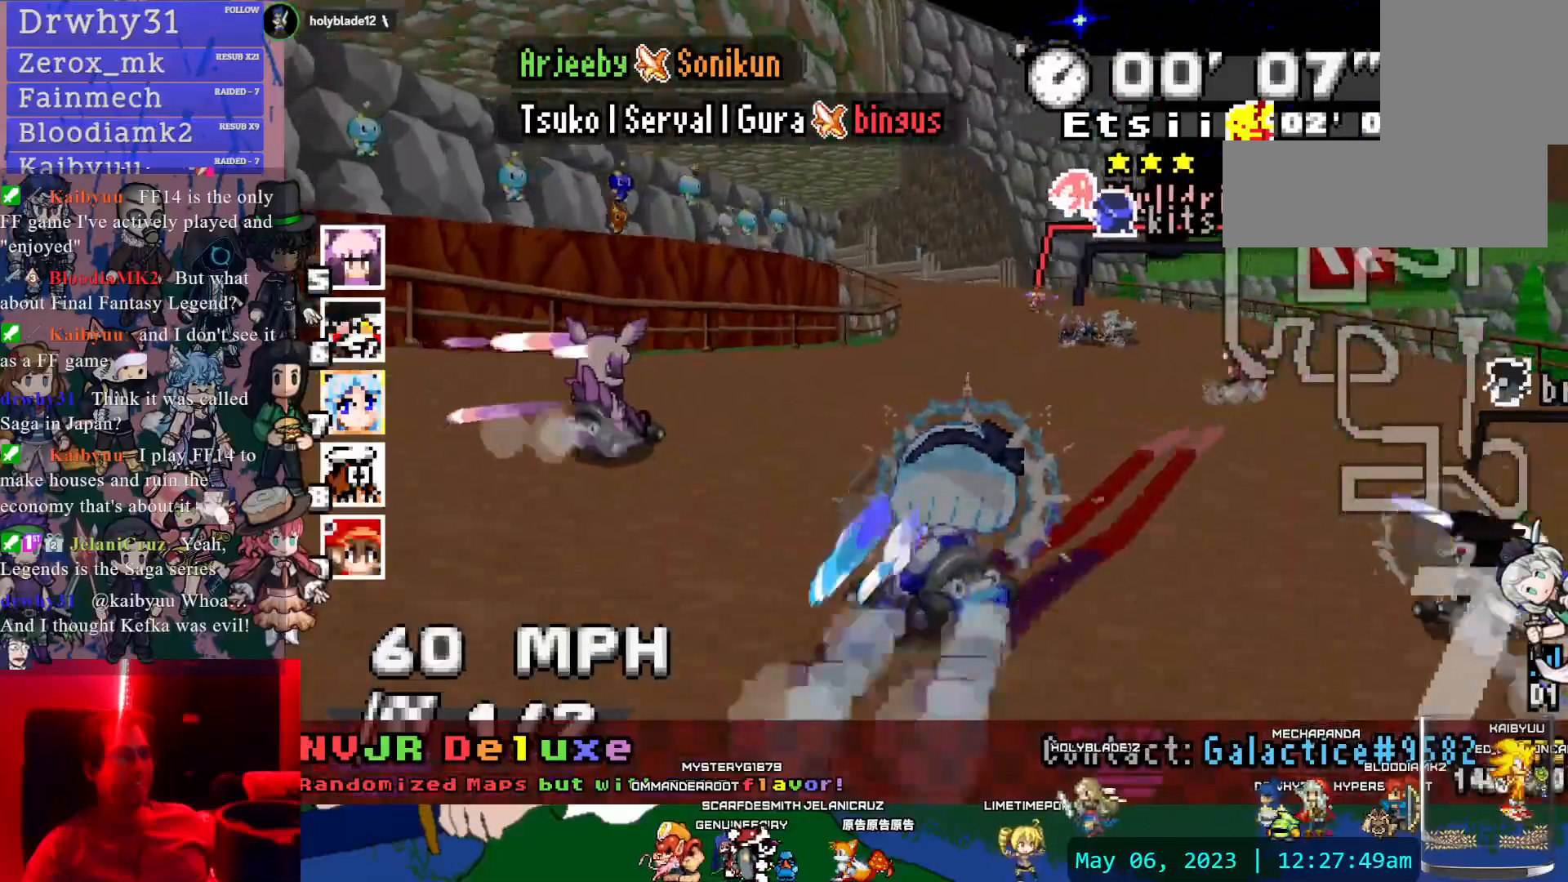
{"dt_ms": 500, "buttons": ["CROSS", "R1"], "left_stick": "left", "right_stick": "center", "events": []}
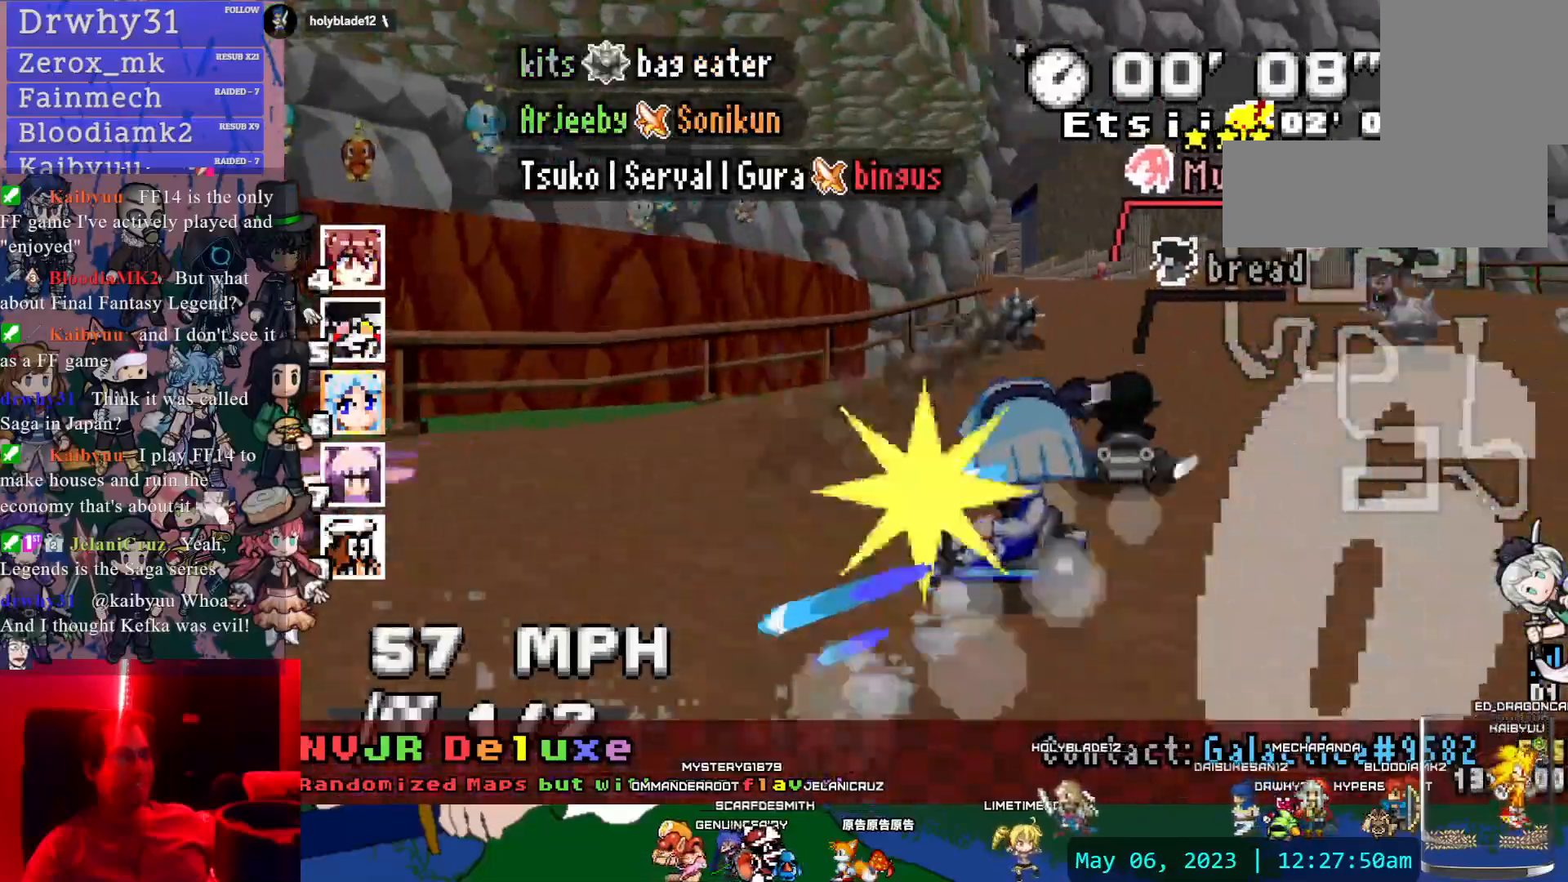
{"dt_ms": 500, "buttons": ["CROSS"], "left_stick": "right", "right_stick": "center", "events": [[233, "left_stick", "right"], [267, "R1", "up"]]}
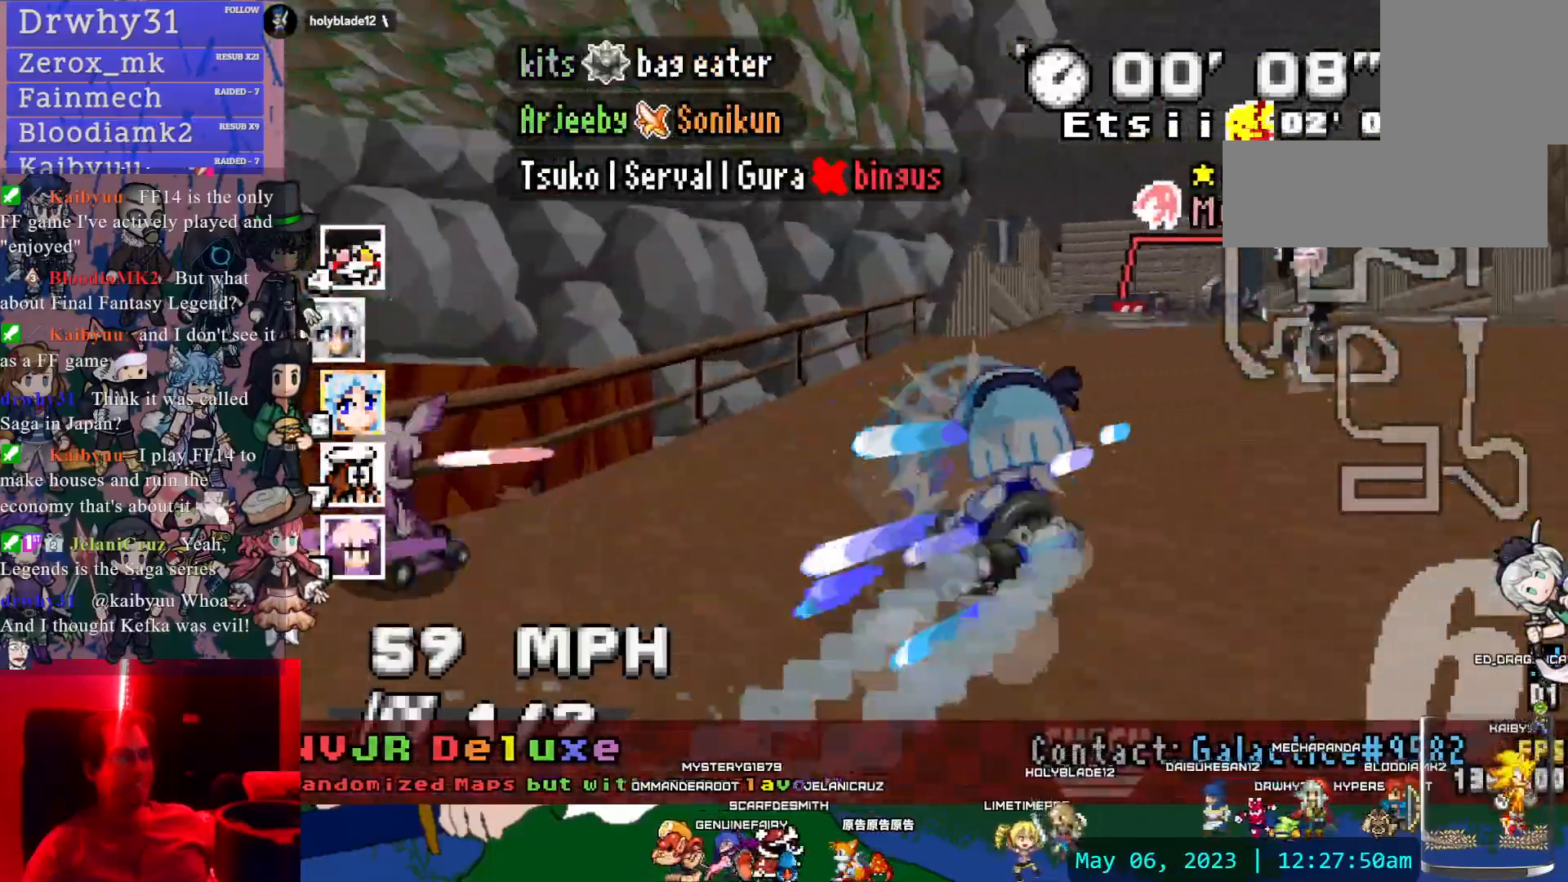
{"dt_ms": 500, "buttons": ["CROSS", "R1"], "left_stick": "right", "right_stick": "center", "events": [[167, "left_stick", "left"], [183, "R1", "down"], [483, "left_stick", "right"]]}
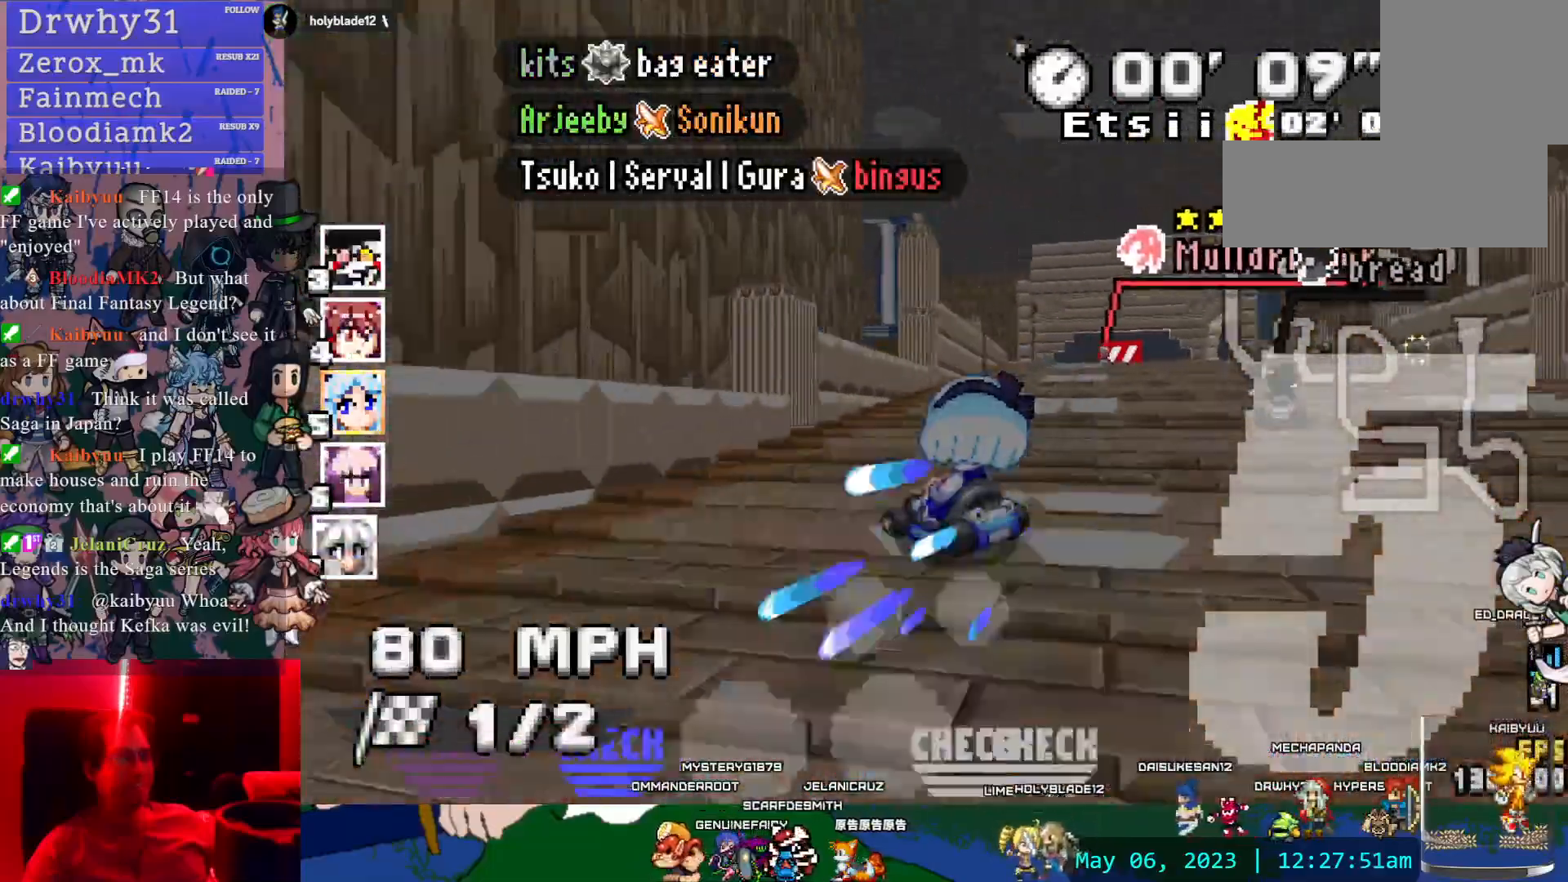
{"dt_ms": 500, "buttons": ["CROSS", "R1"], "left_stick": "right", "right_stick": "center", "events": []}
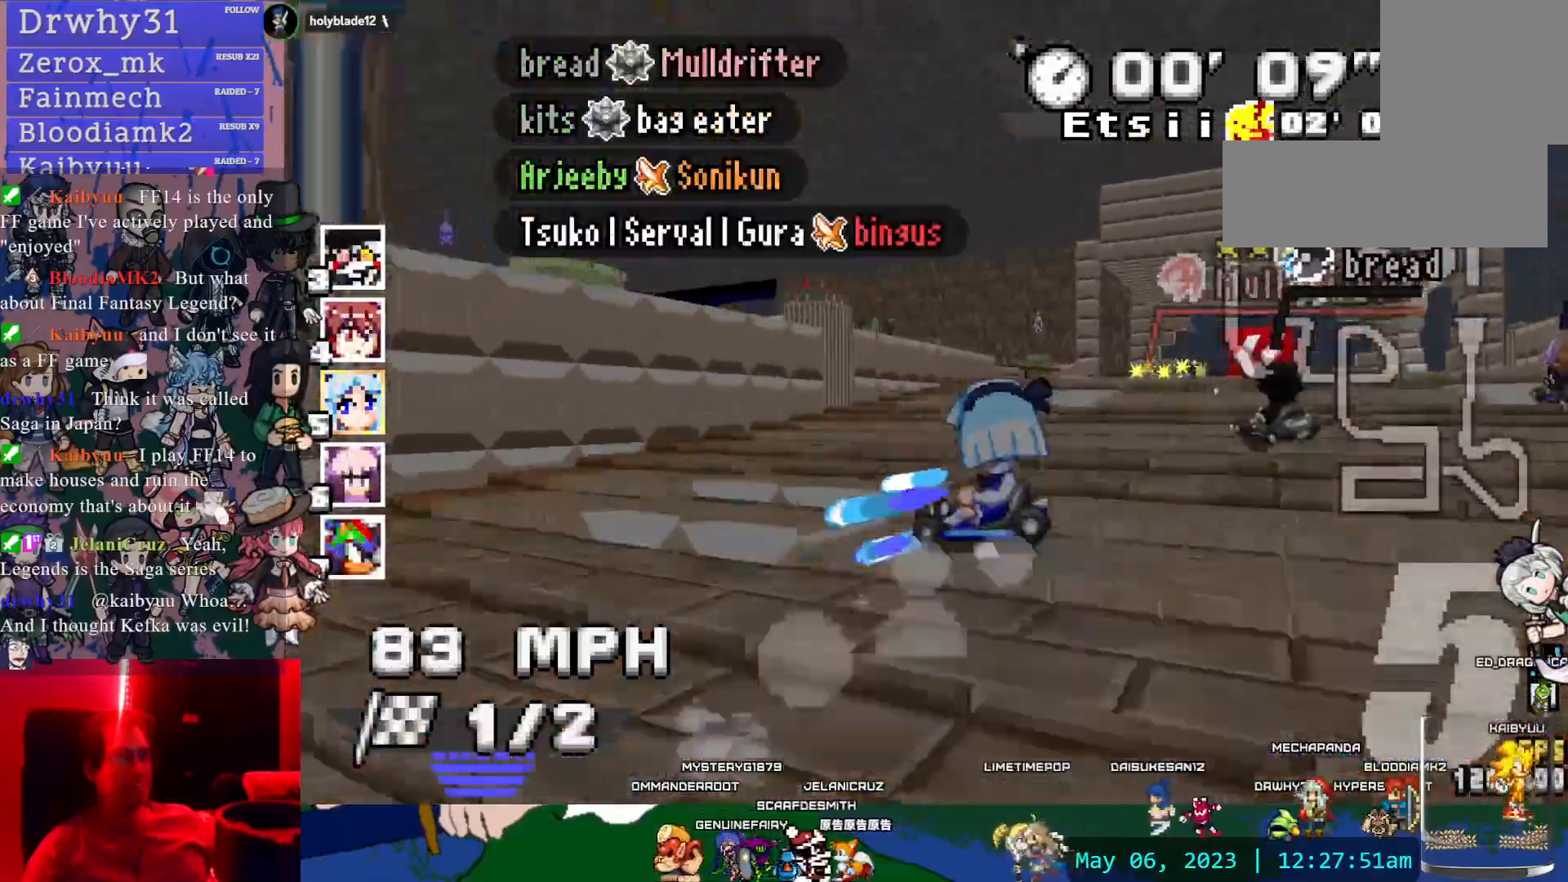
{"dt_ms": 500, "buttons": ["CROSS", "R1"], "left_stick": "right", "right_stick": "center", "events": []}
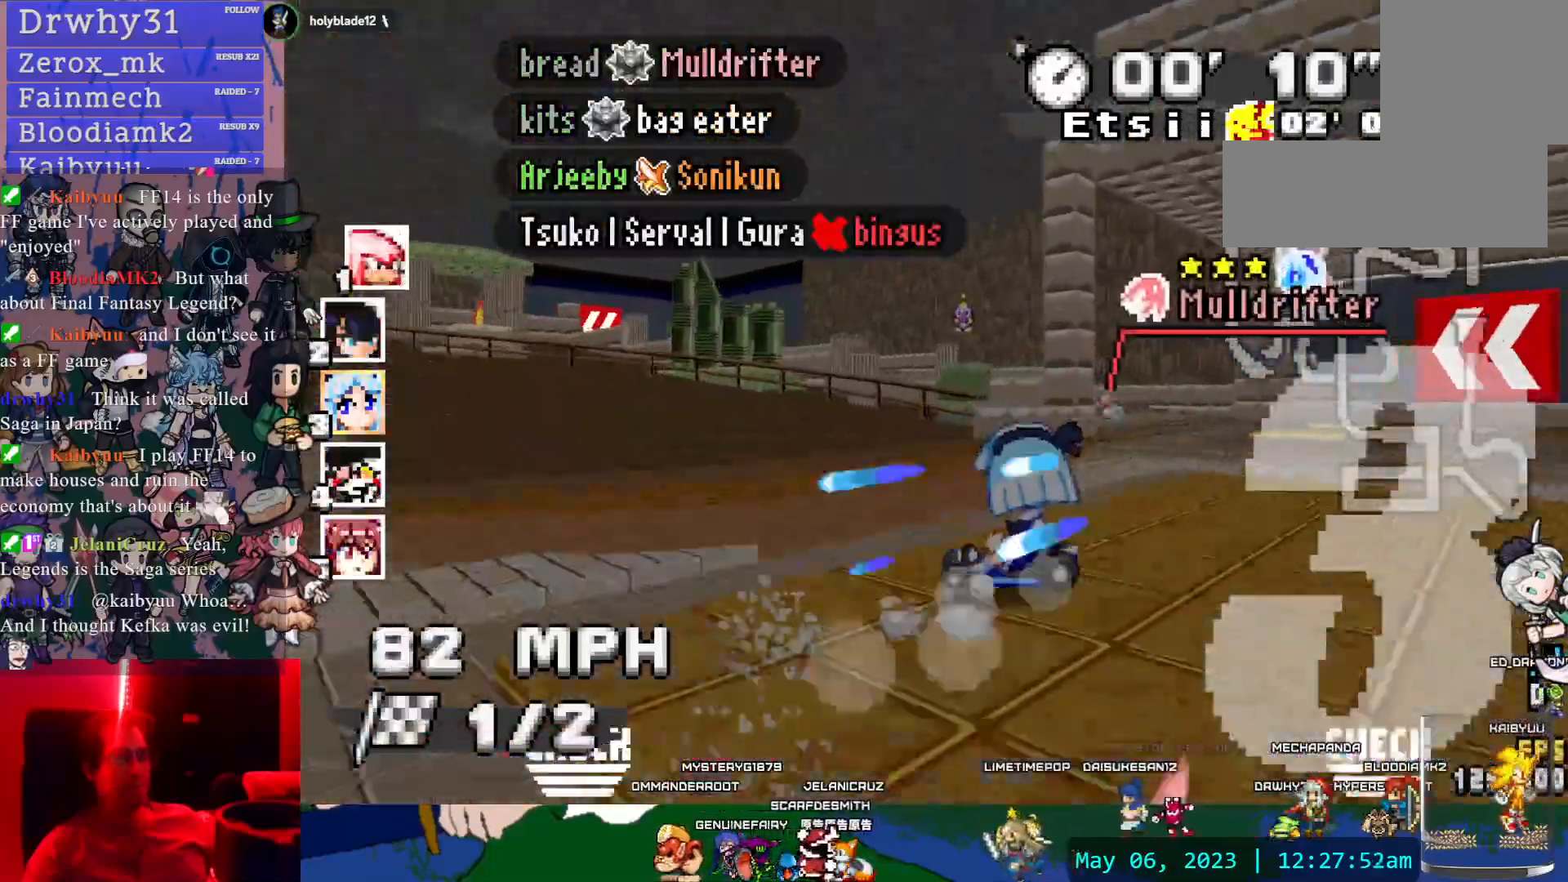
{"dt_ms": 500, "buttons": ["CROSS"], "left_stick": "left", "right_stick": "center", "events": [[167, "left_stick", "left"], [233, "CIRCLE", "down"], [367, "CIRCLE", "up"], [433, "R1", "up"]]}
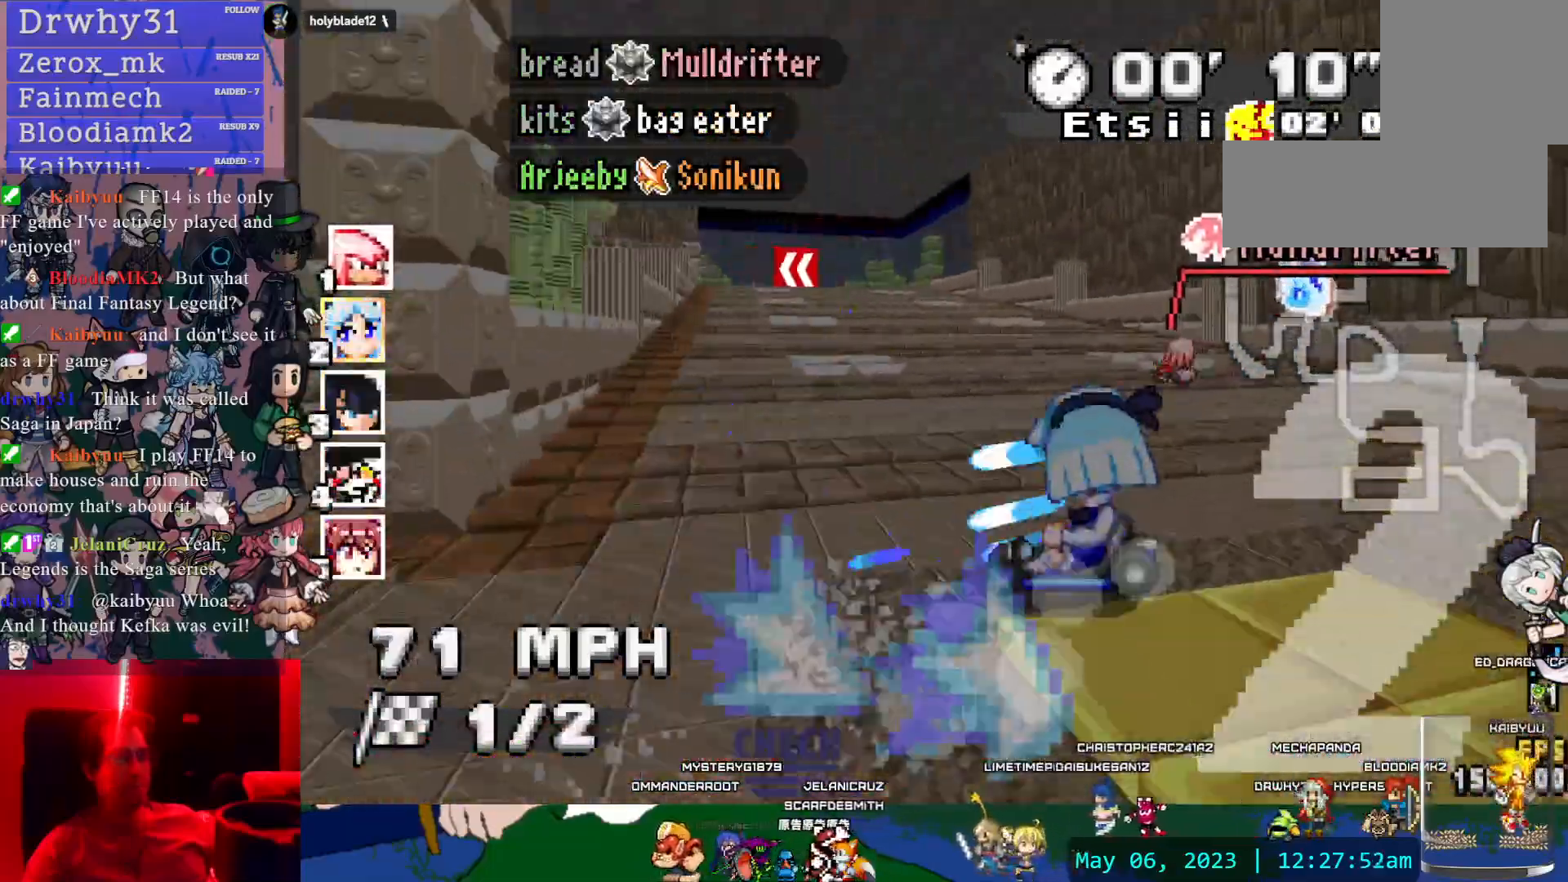
{"dt_ms": 500, "buttons": ["CROSS", "R1"], "left_stick": "left", "right_stick": "center", "events": [[217, "left_stick", "center"], [483, "left_stick", "left"], [500, "R1", "down"]]}